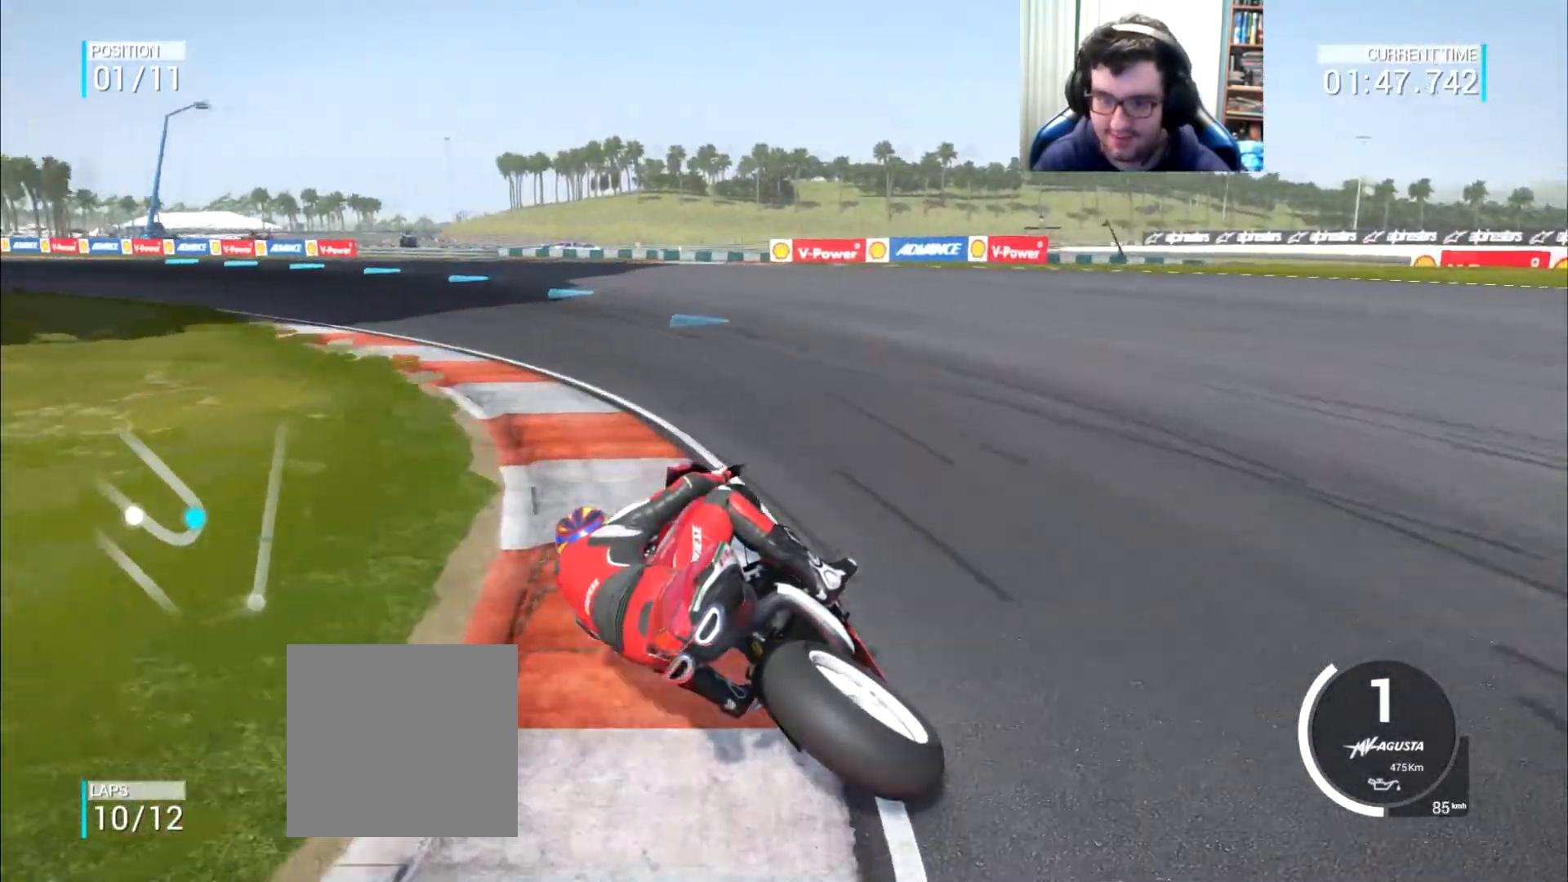
Gameplay with a controller (Xbox layout); each line is a JSON object with the inputs held at the frame after it. "events" lists button and stick changes between this image and that frame as [ms after this image, input, new state], when the widget could be followed in between. Not read: L3 R2 R3.
{"buttons": [], "left_stick": "up-left", "right_stick": "center", "events": [[200, "left_stick", "up-left"]]}
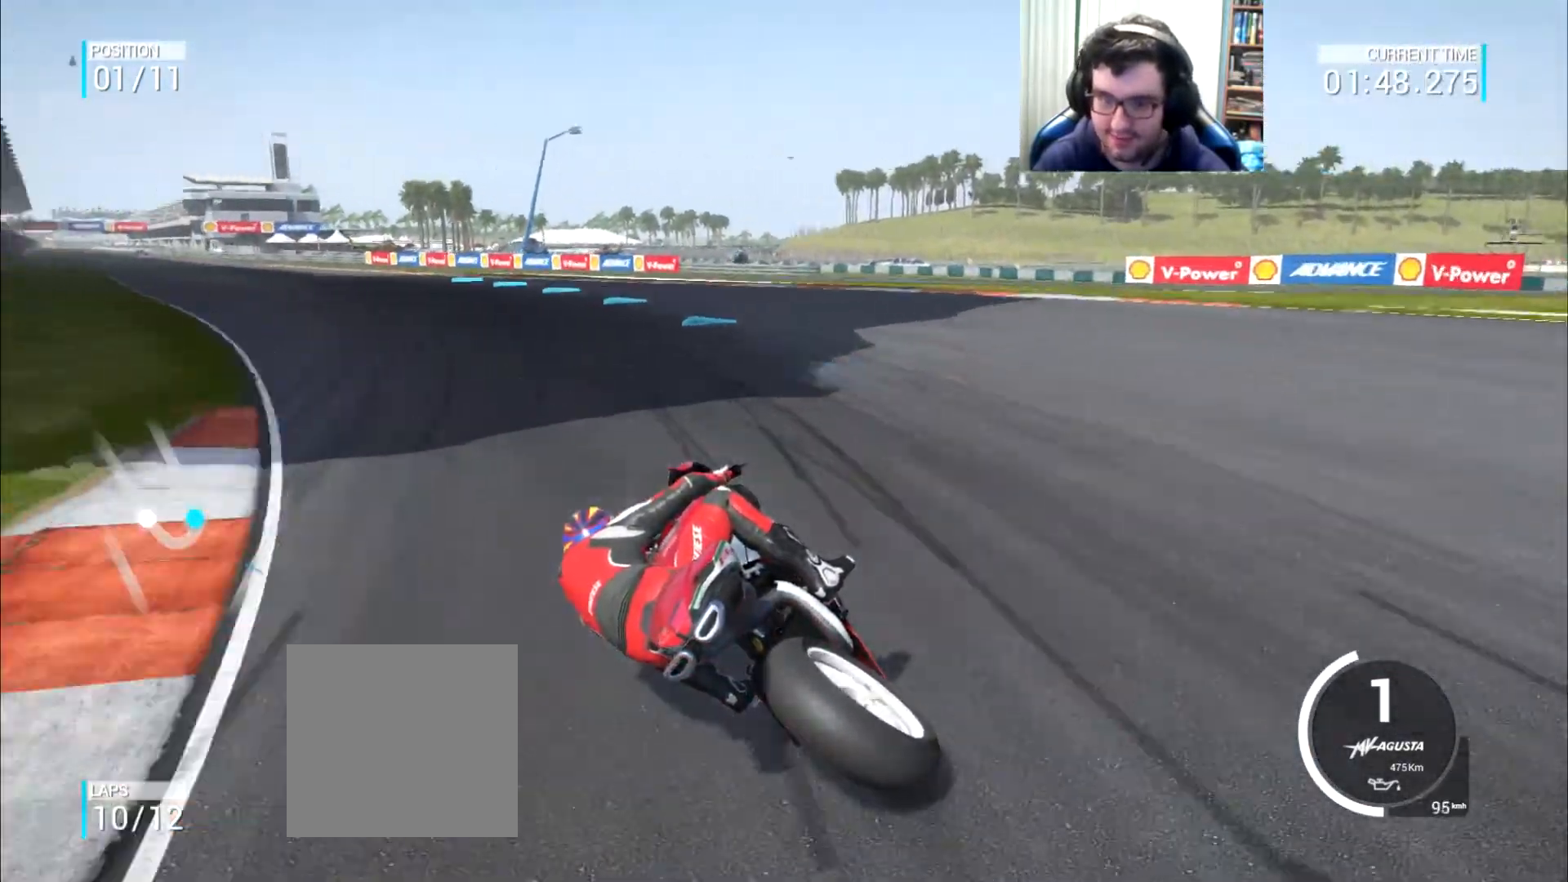
{"buttons": [], "left_stick": "up-left", "right_stick": "center", "events": []}
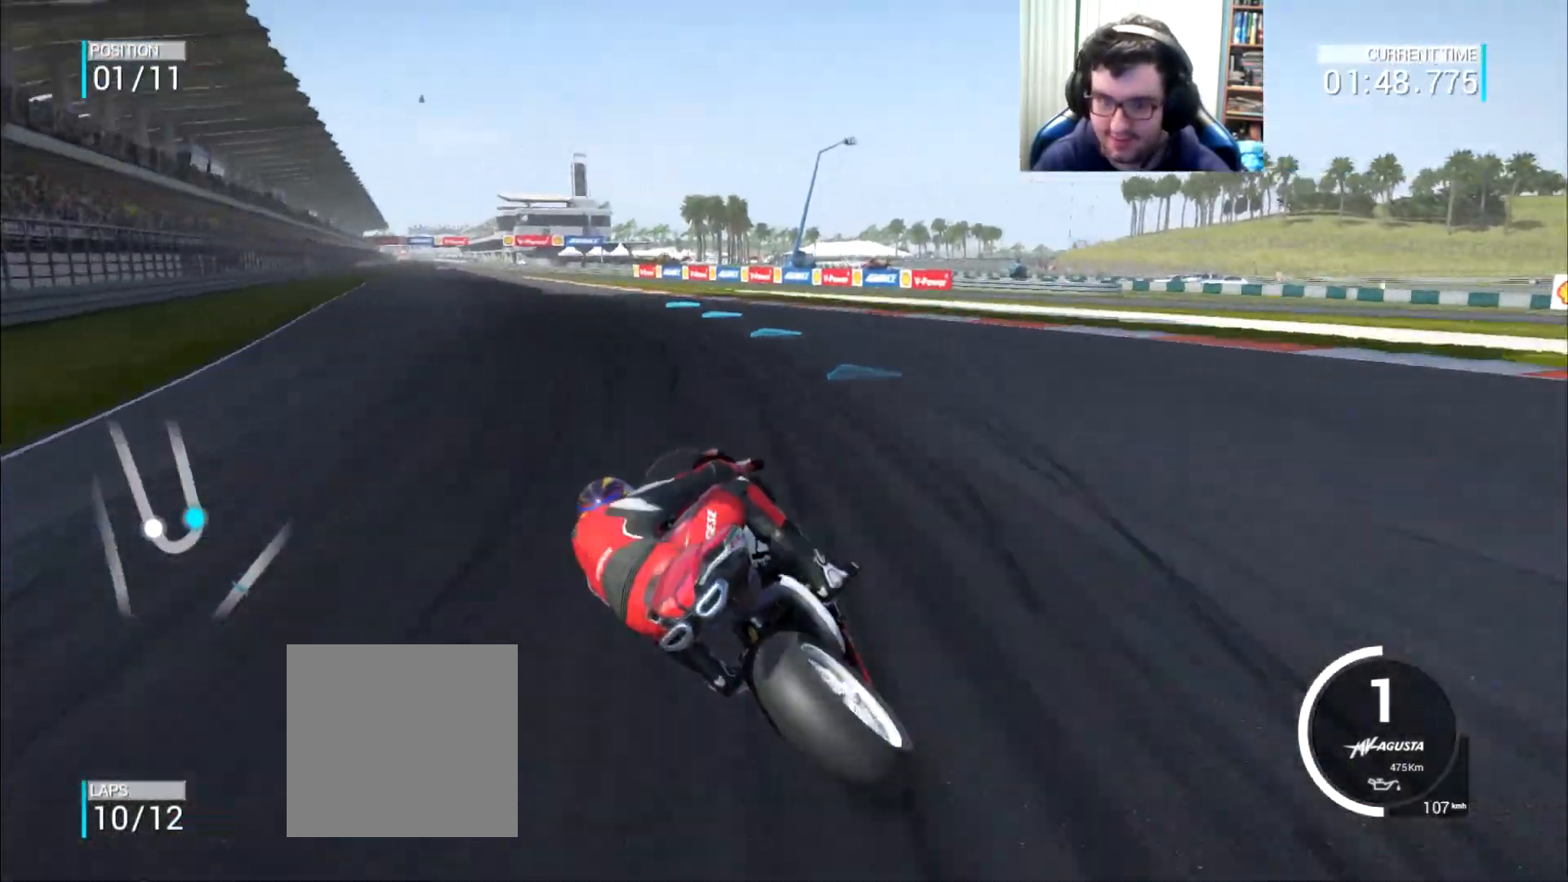
{"buttons": [], "left_stick": "up-left", "right_stick": "center", "events": []}
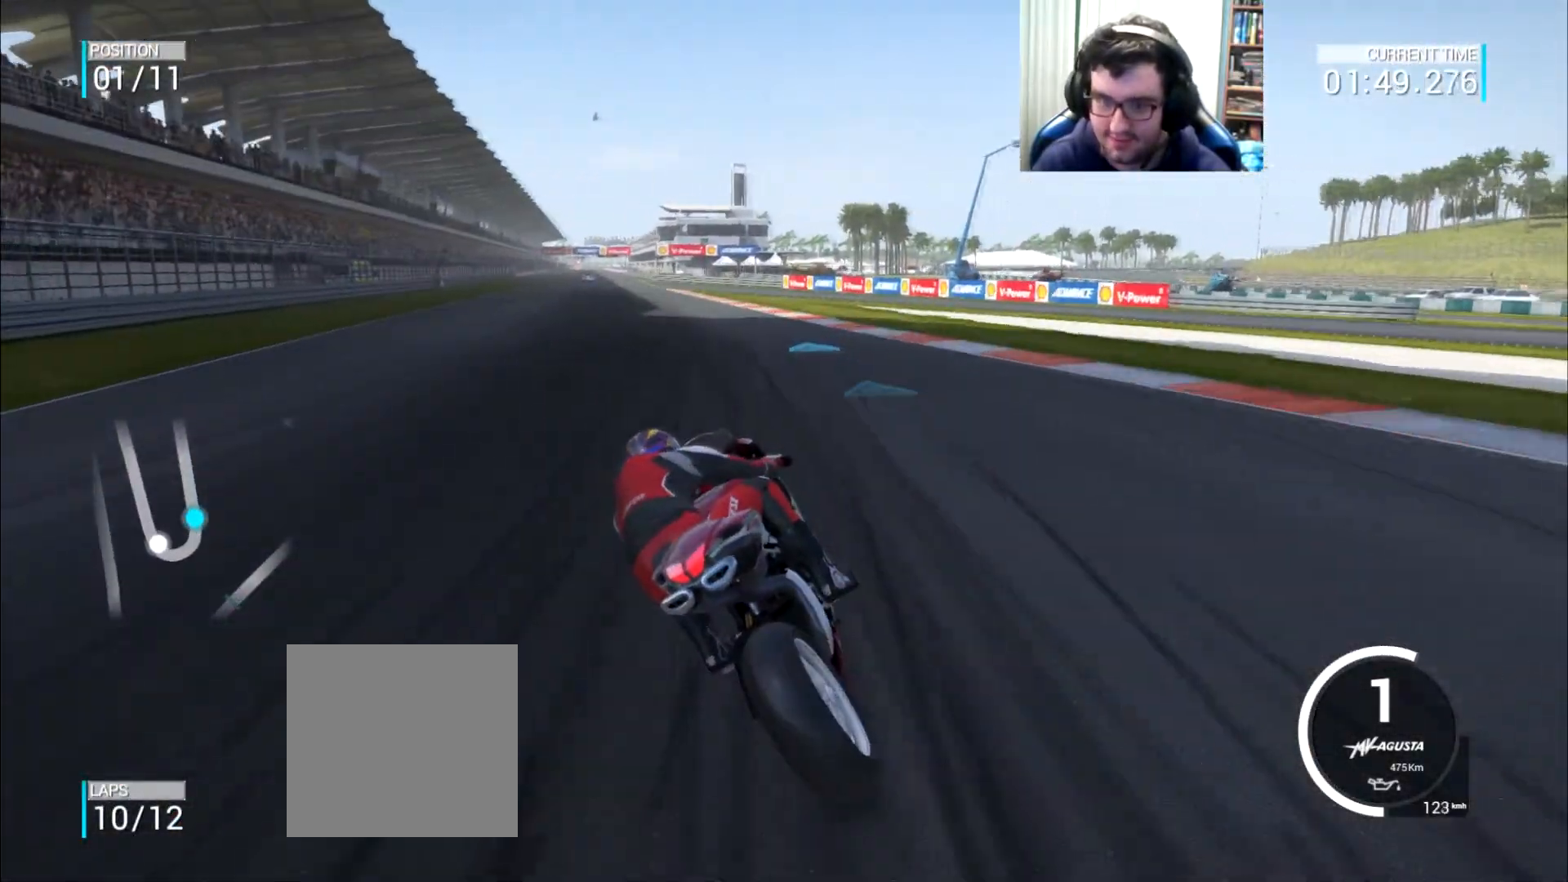
{"buttons": [], "left_stick": "up-left", "right_stick": "center", "events": []}
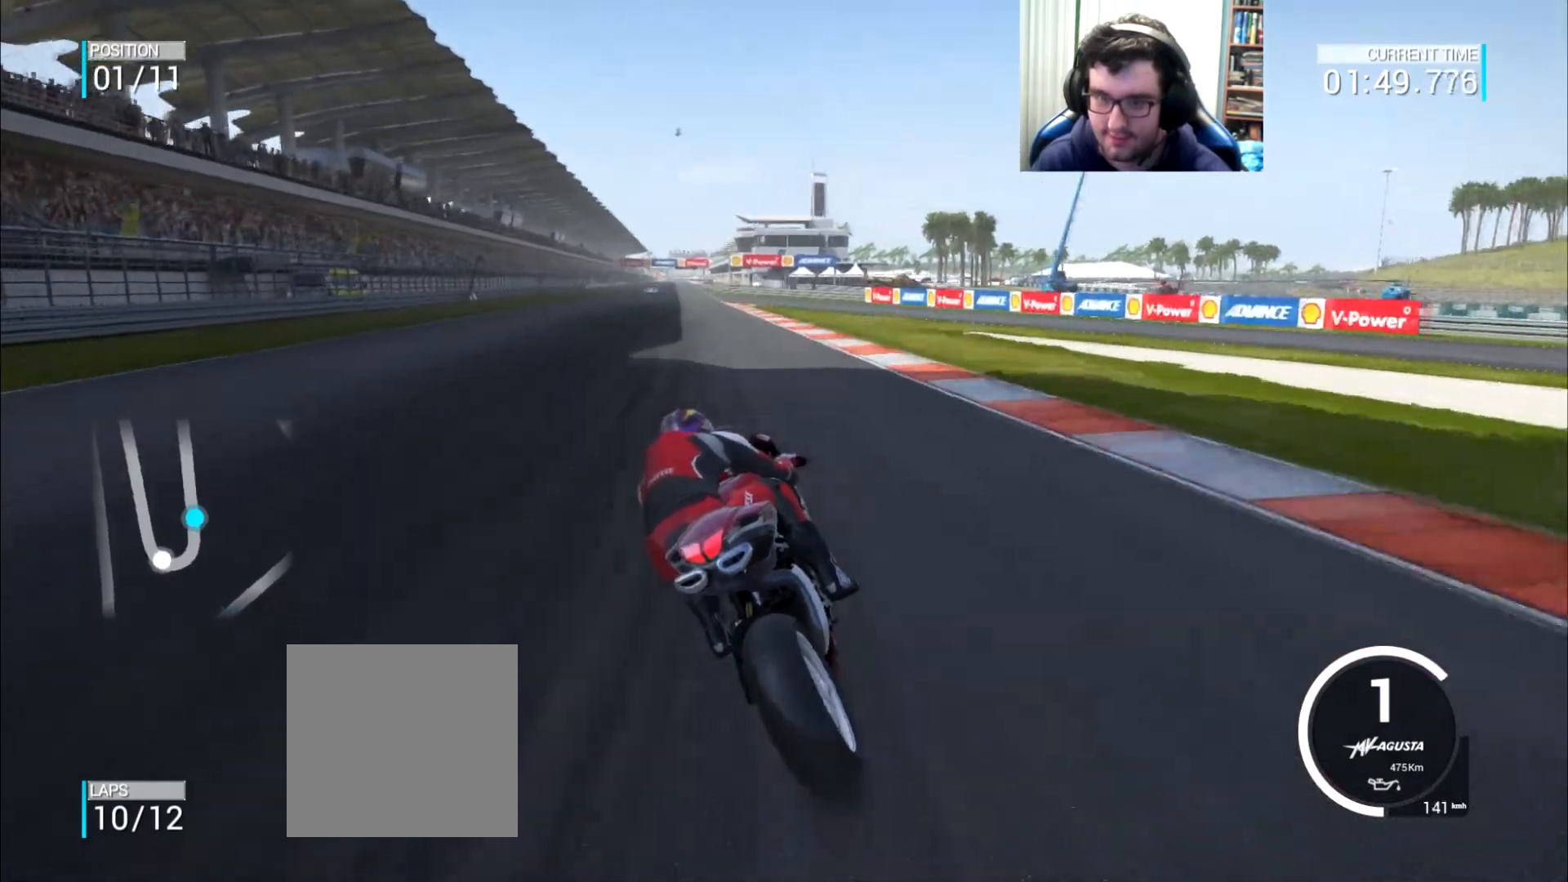
{"buttons": [], "left_stick": "up-left", "right_stick": "center", "events": []}
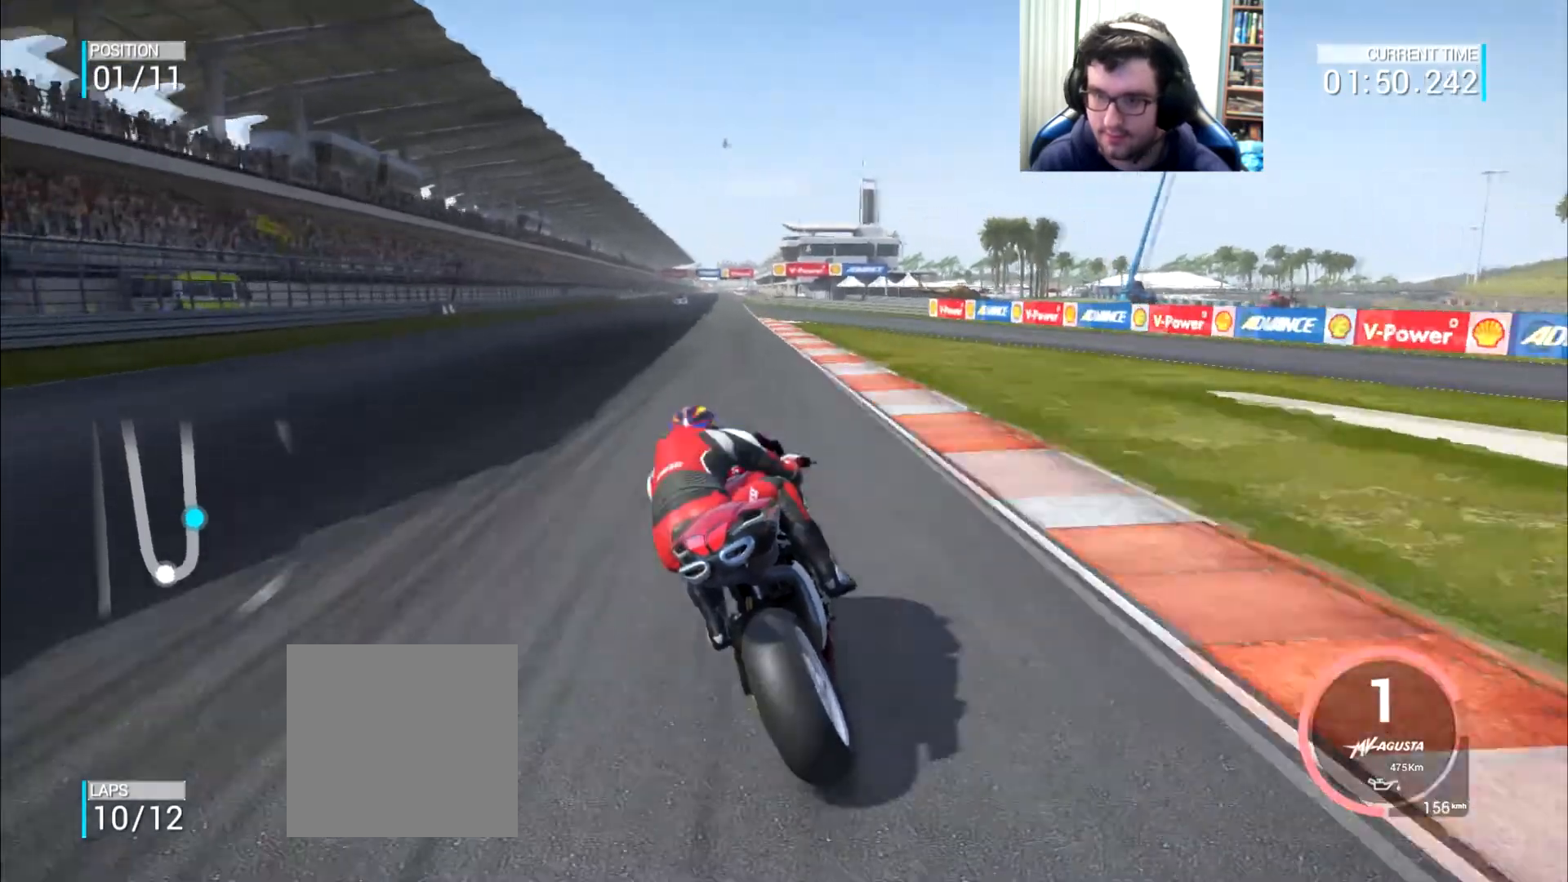
{"buttons": [], "left_stick": "up-left", "right_stick": "center", "events": [[250, "B", "down"], [317, "B", "up"]]}
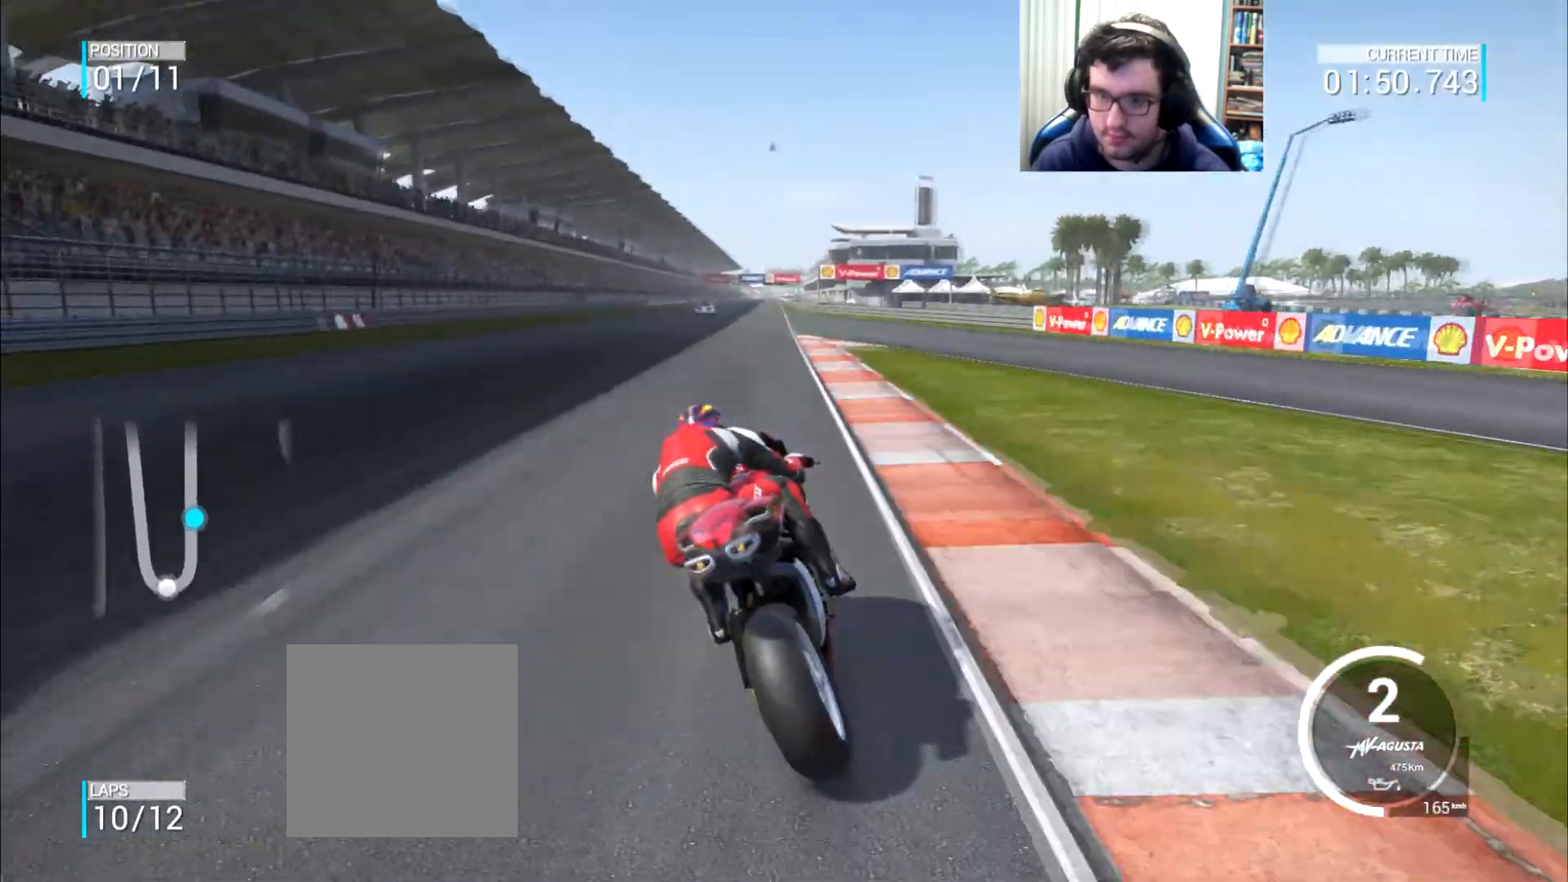
{"buttons": [], "left_stick": "center", "right_stick": "center", "events": [[50, "left_stick", "up"], [451, "left_stick", "center"]]}
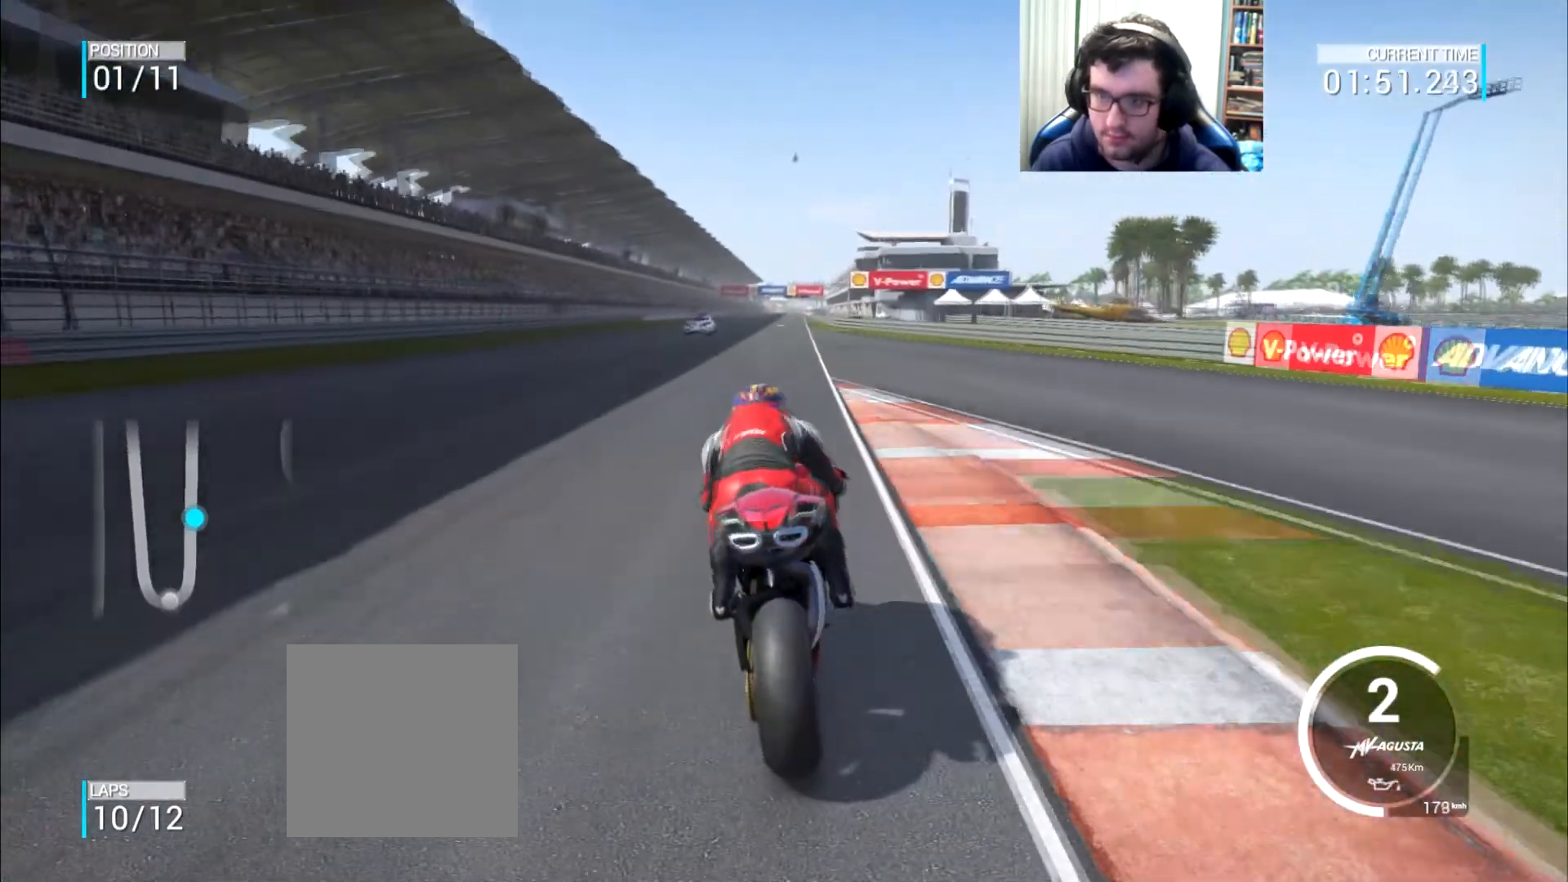
{"buttons": [], "left_stick": "up", "right_stick": "center", "events": [[217, "left_stick", "up"]]}
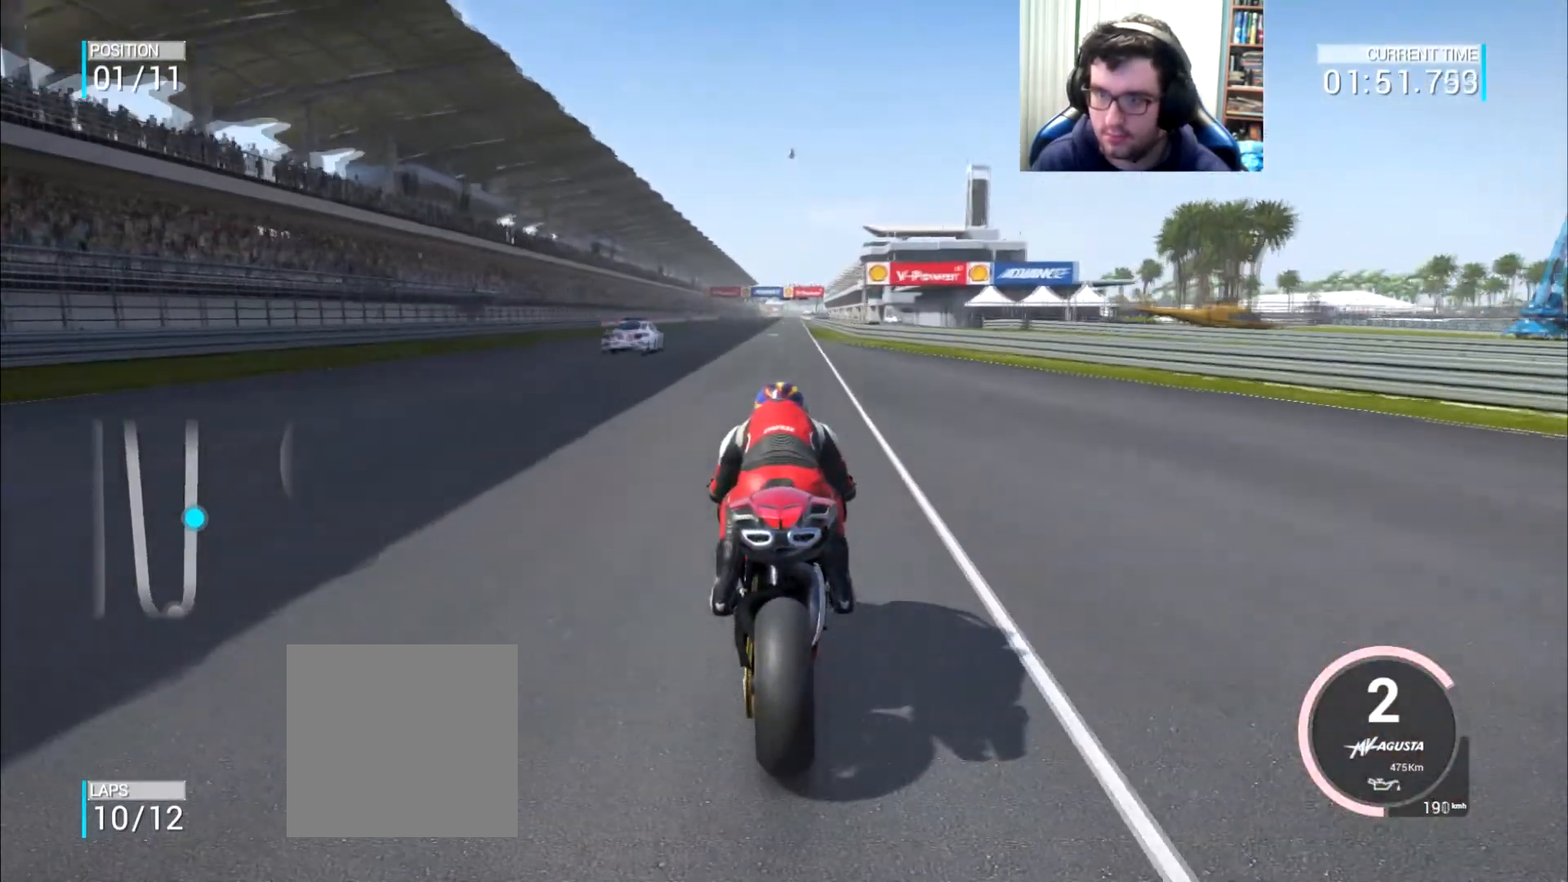
{"buttons": [], "left_stick": "up", "right_stick": "center", "events": []}
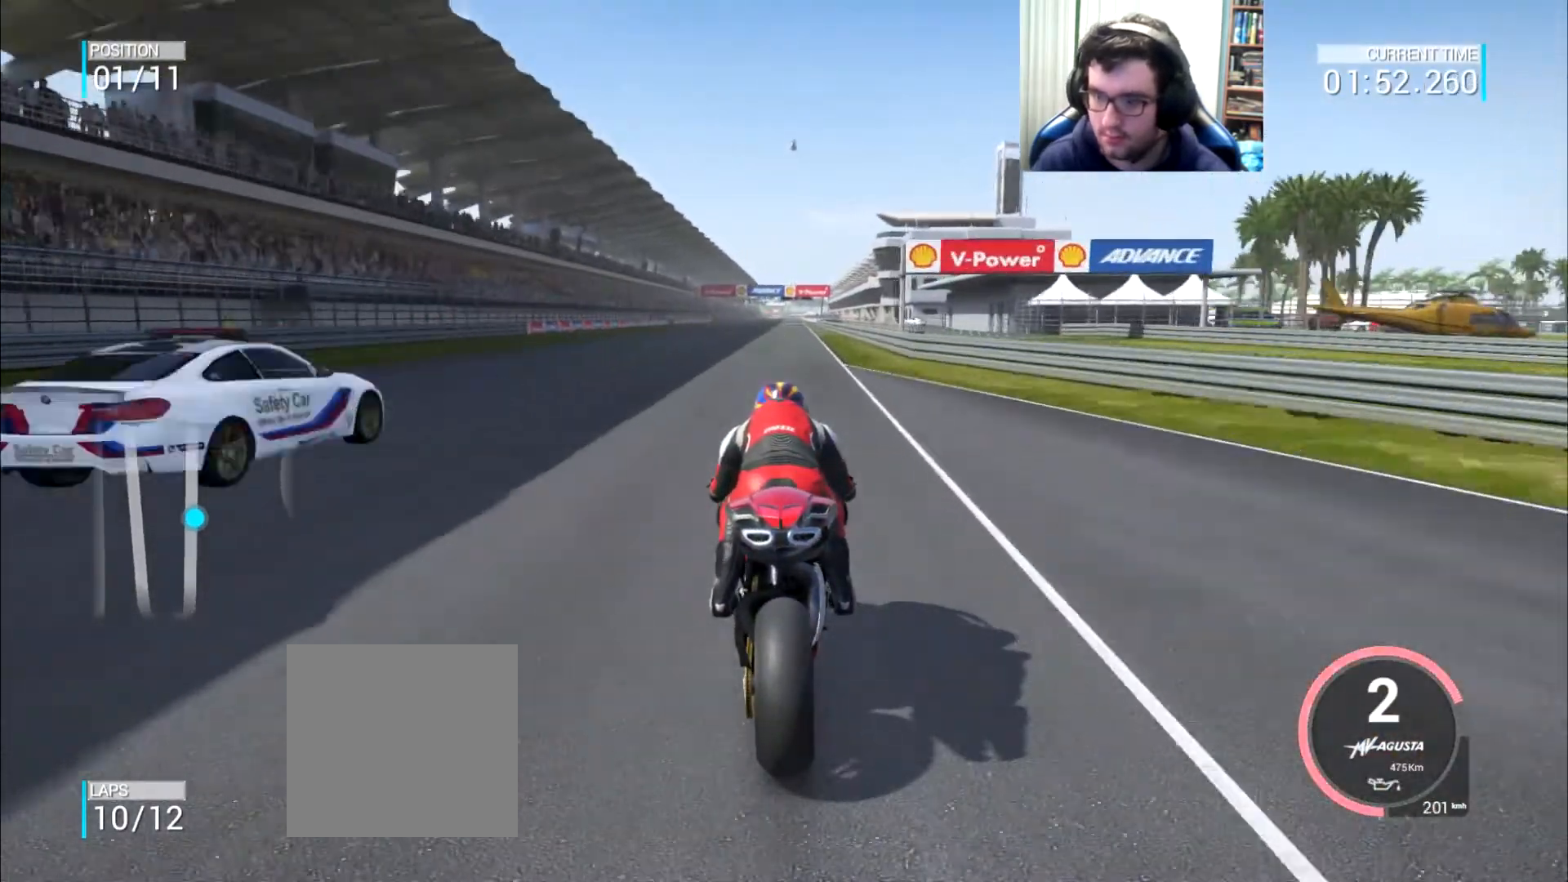
{"buttons": ["B"], "left_stick": "up", "right_stick": "center", "events": [[66, "left_stick", "center"], [467, "left_stick", "up"], [483, "B", "down"]]}
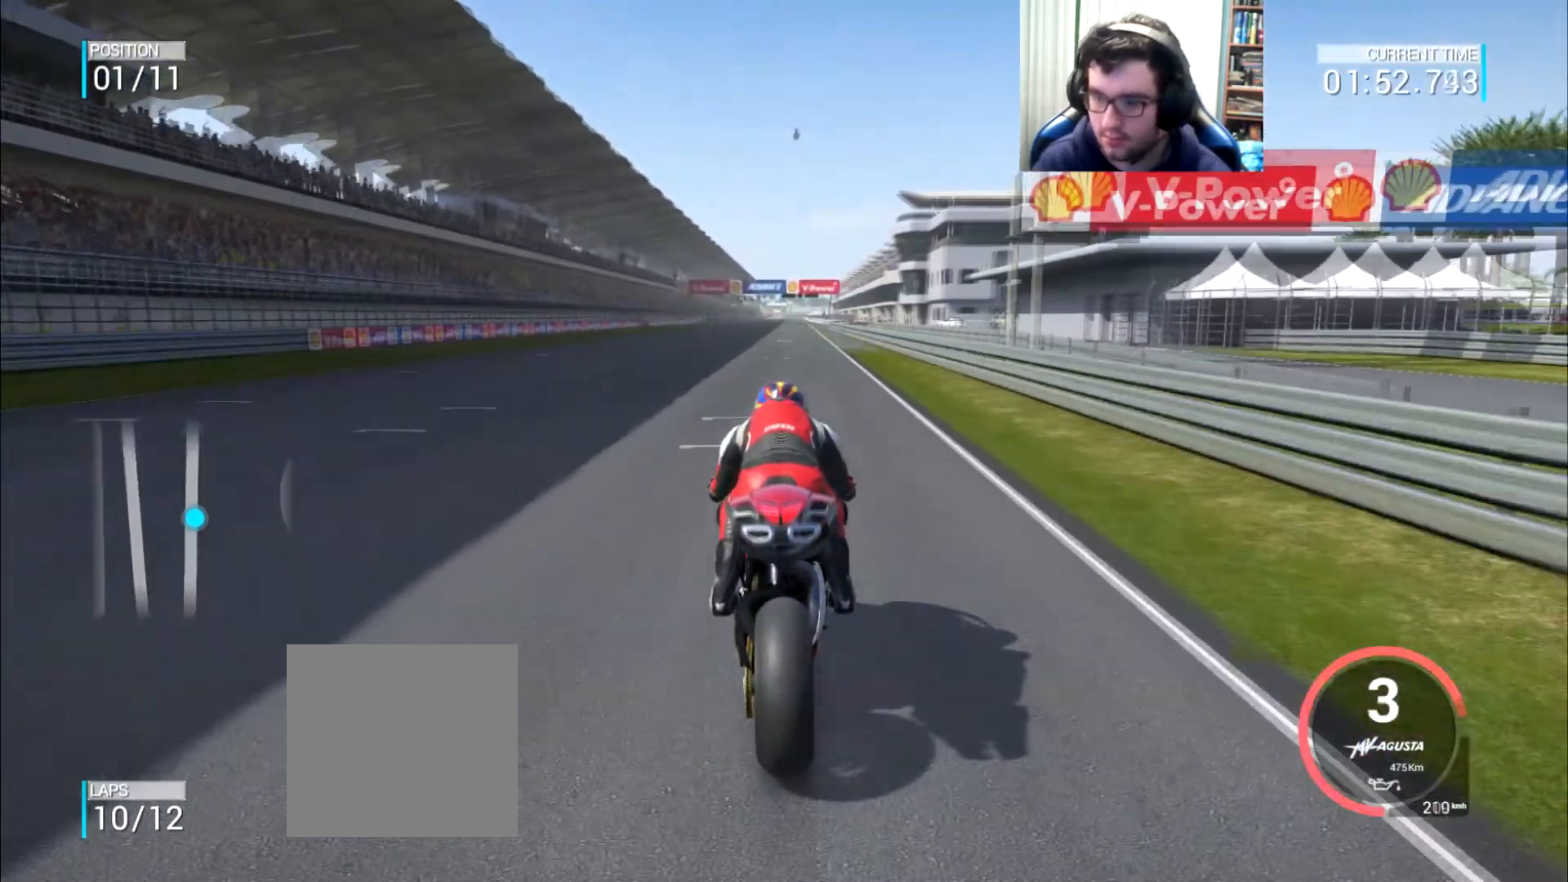
{"buttons": [], "left_stick": "center", "right_stick": "center", "events": [[34, "B", "up"], [351, "left_stick", "center"]]}
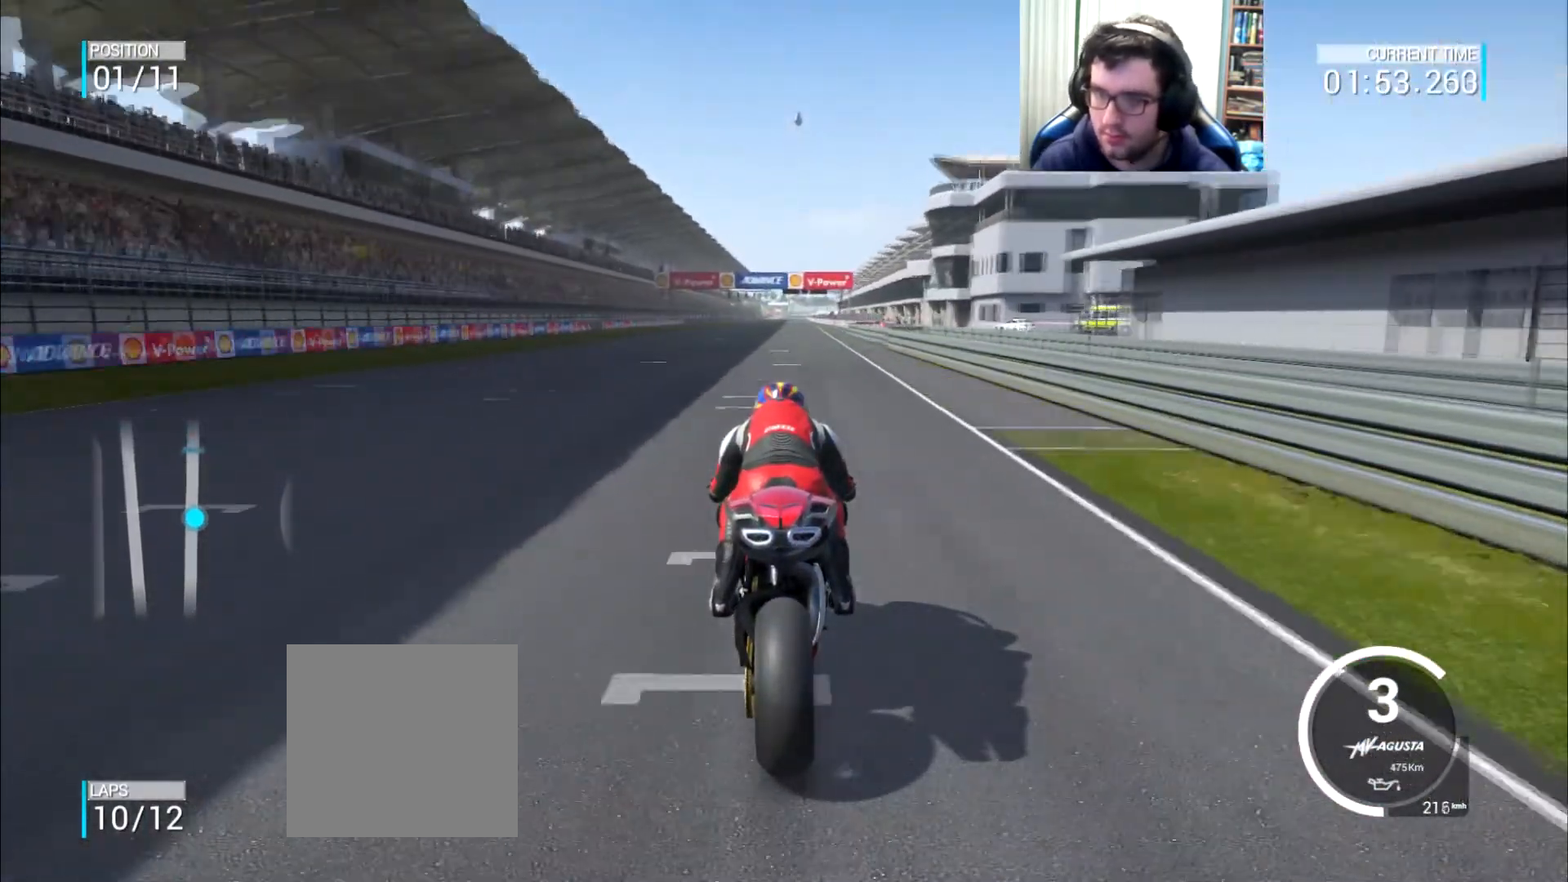
{"buttons": [], "left_stick": "center", "right_stick": "center", "events": []}
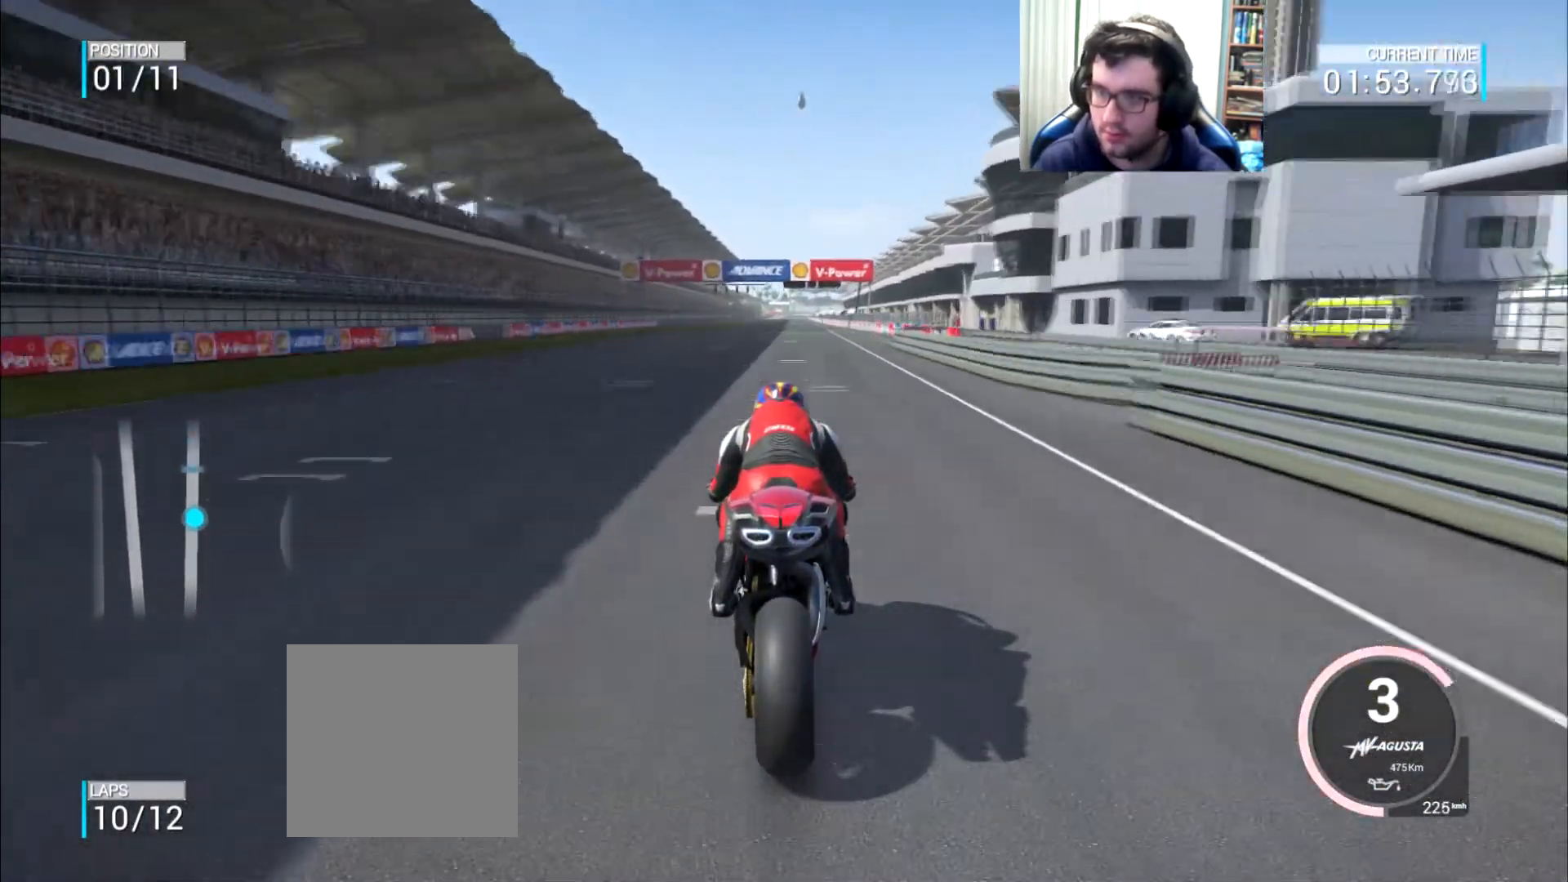
{"buttons": [], "left_stick": "center", "right_stick": "center", "events": []}
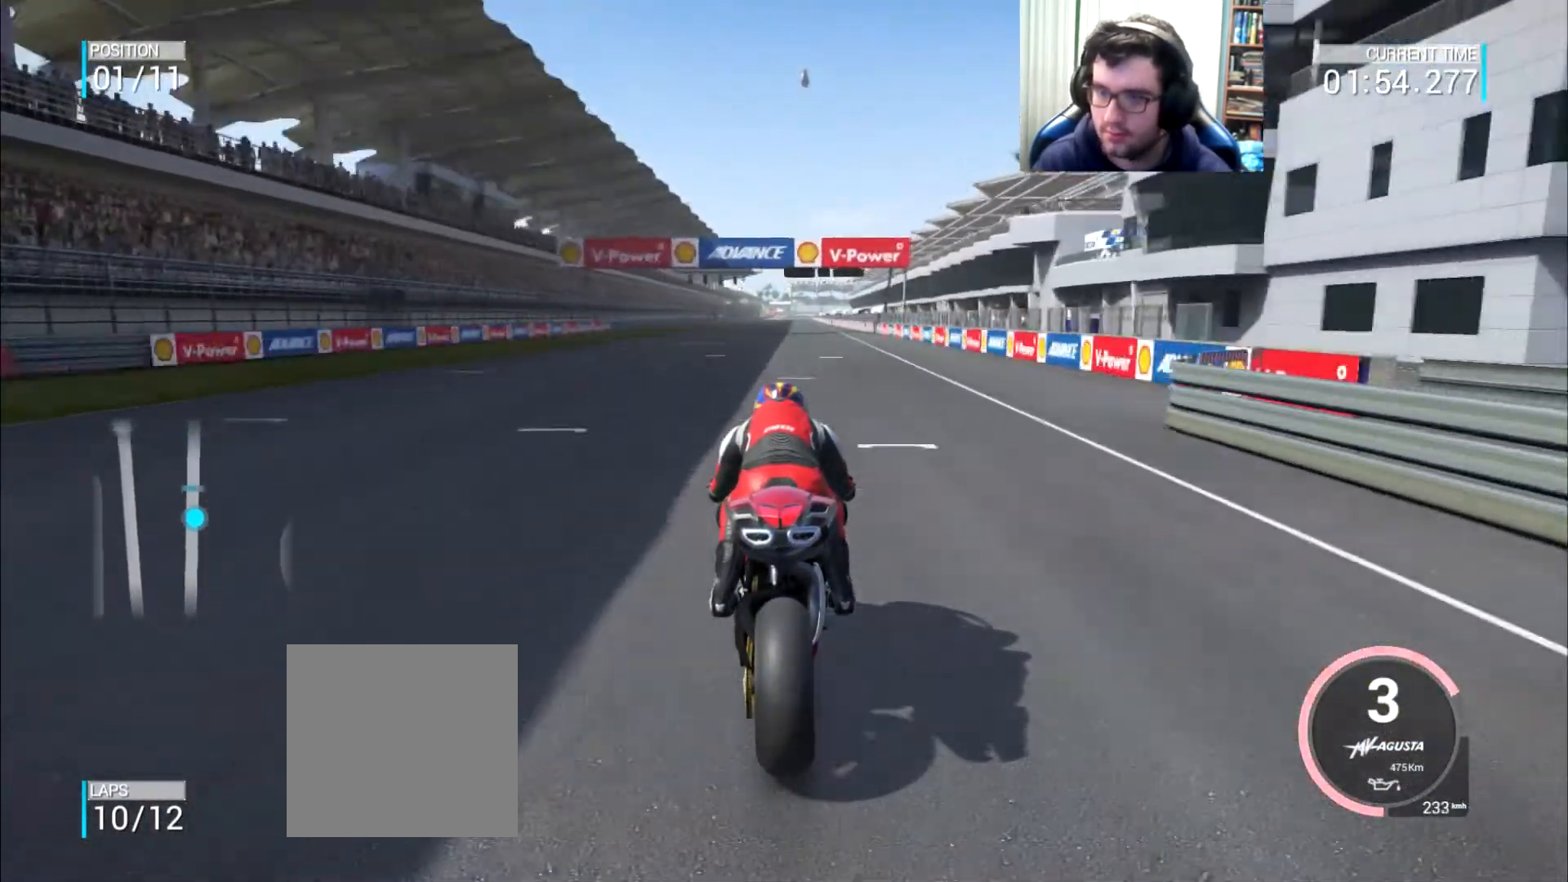
{"buttons": [], "left_stick": "center", "right_stick": "center", "events": []}
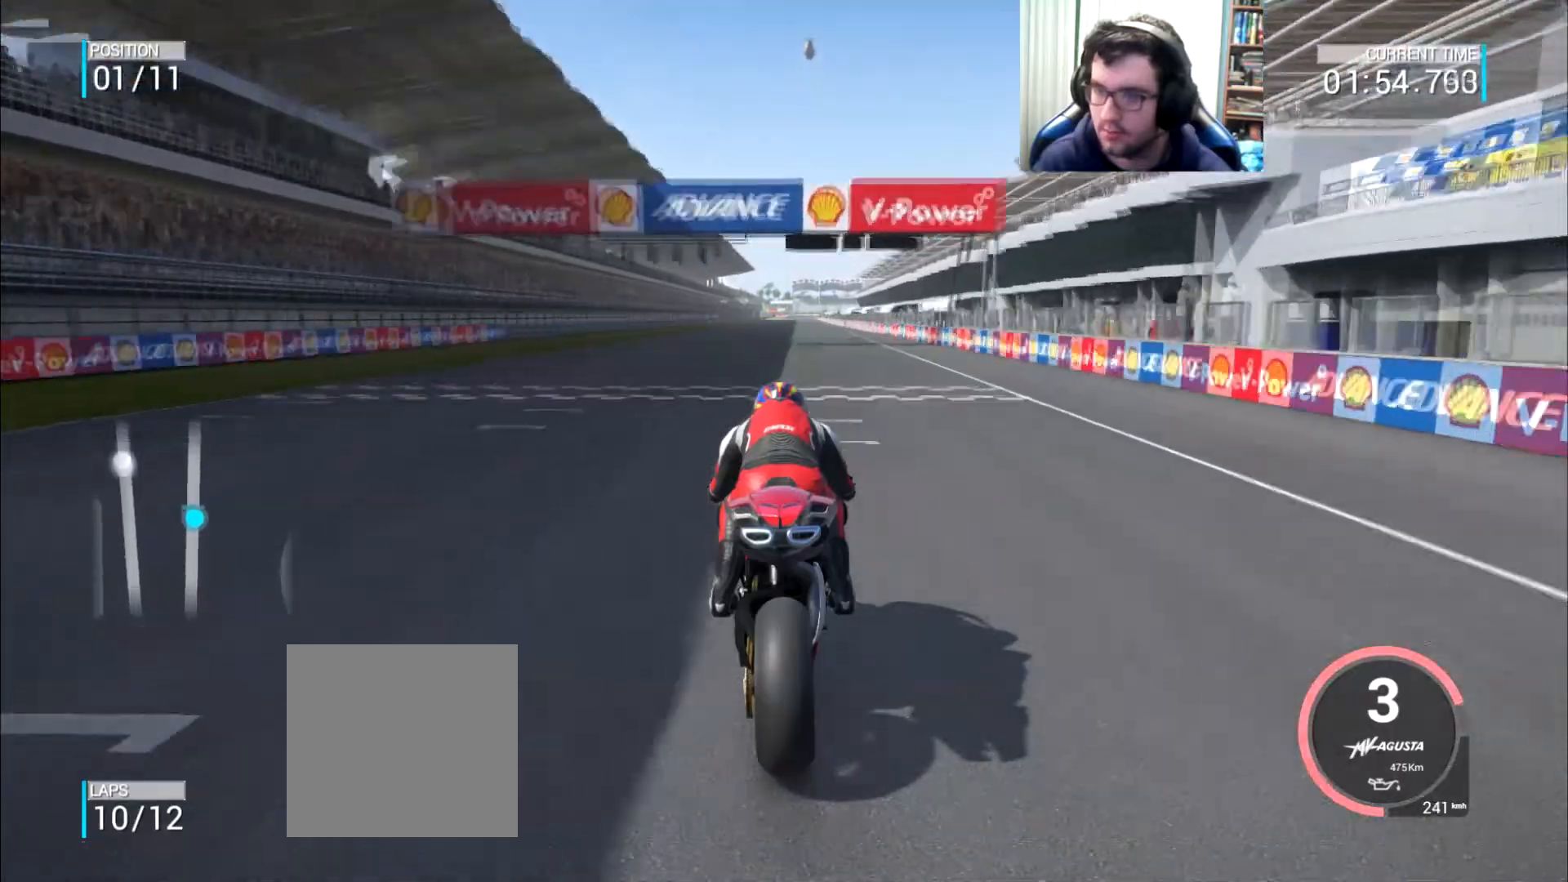
{"buttons": [], "left_stick": "center", "right_stick": "center", "events": [[200, "B", "down"], [217, "B", "up"]]}
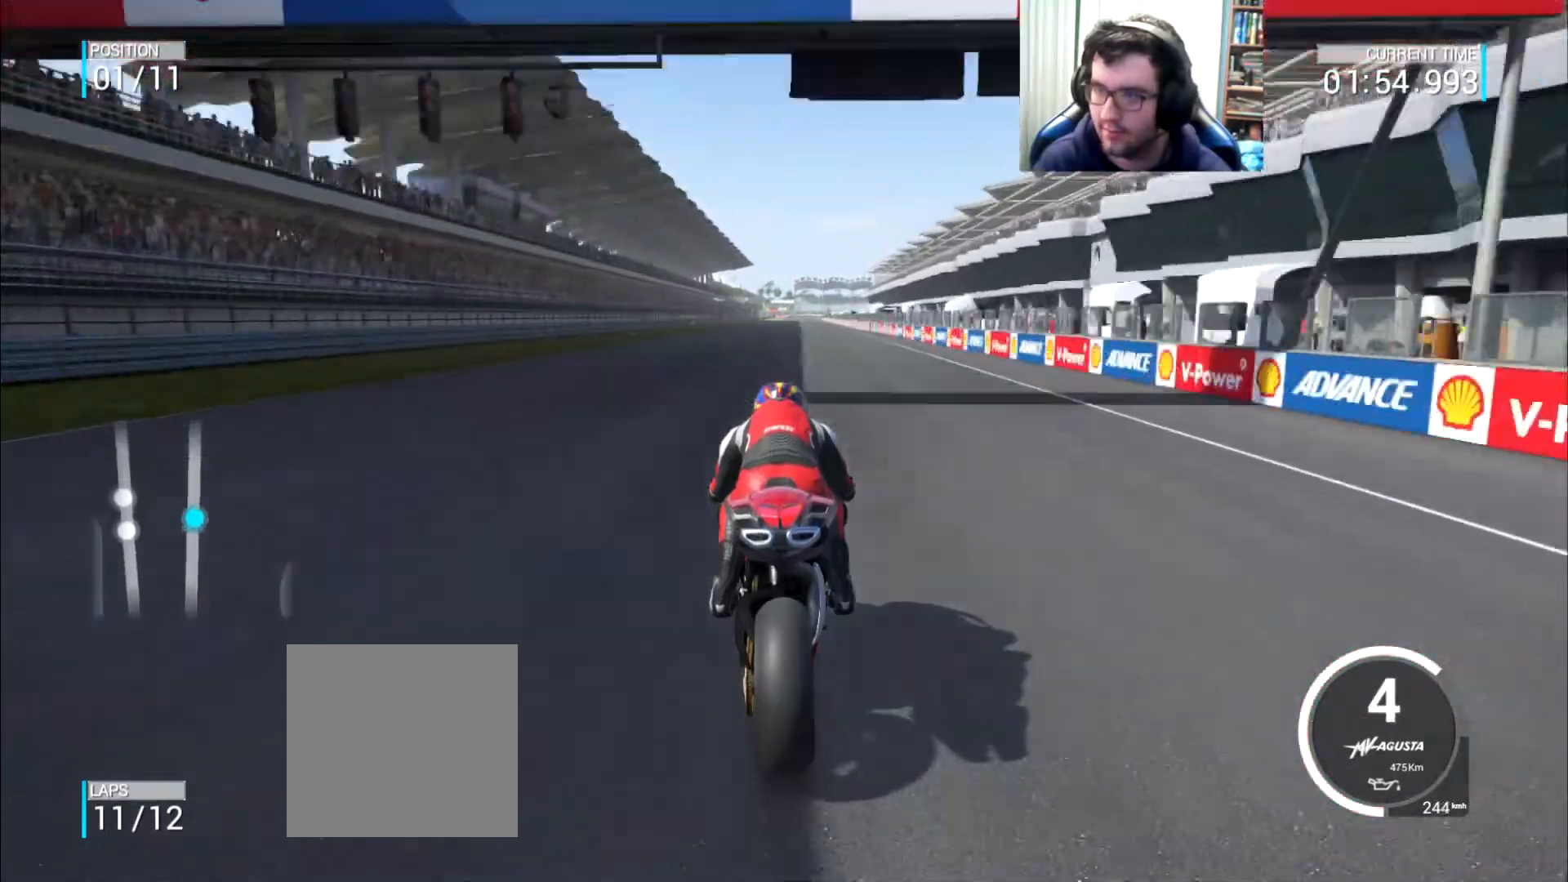
{"buttons": [], "left_stick": "center", "right_stick": "center", "events": []}
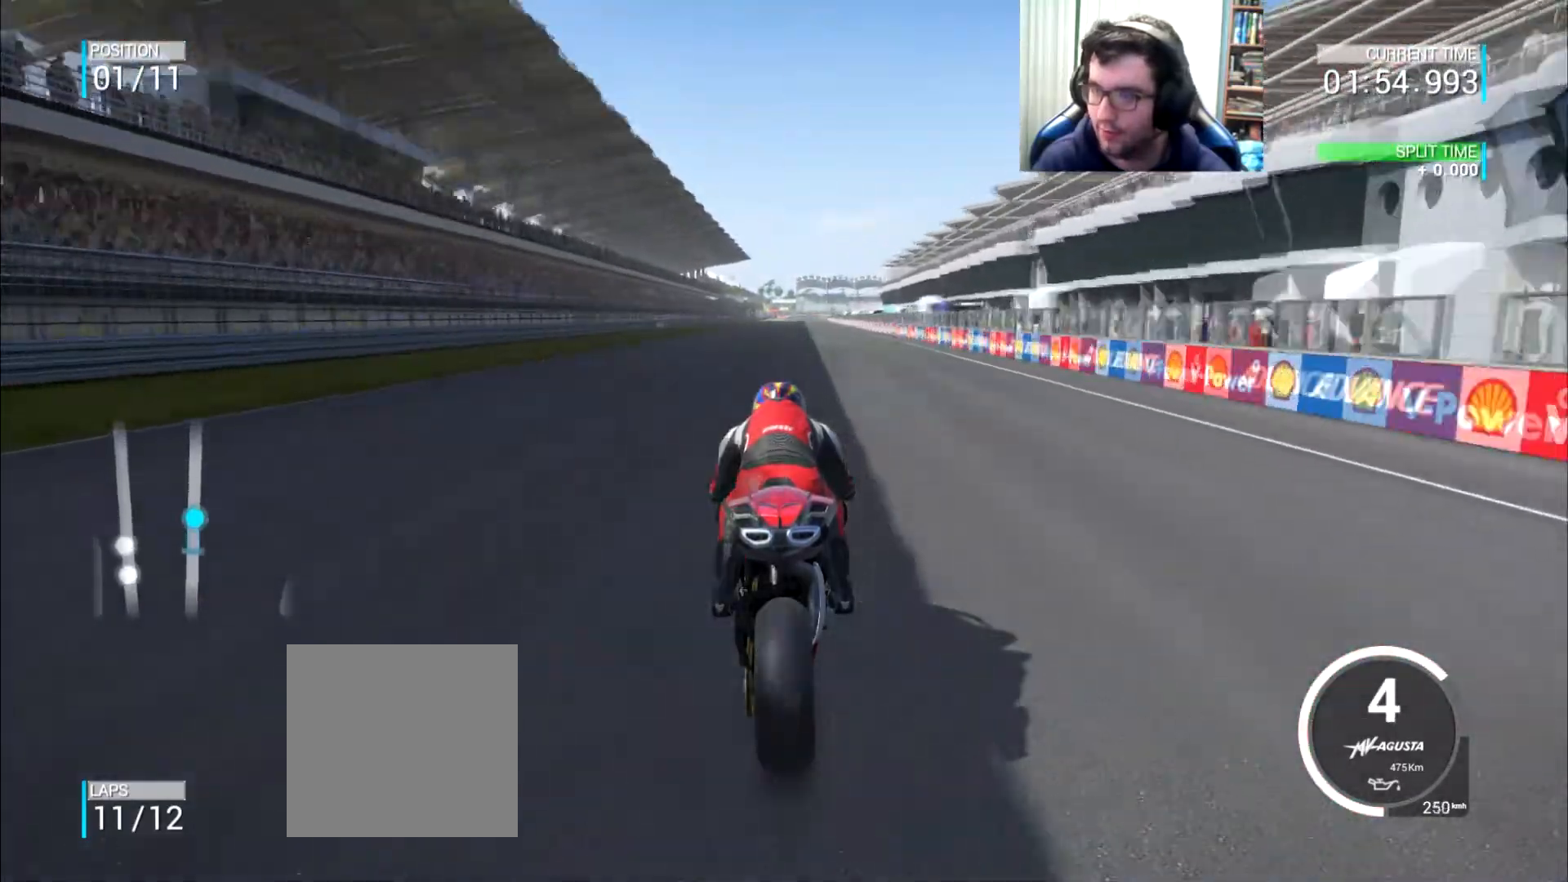
{"buttons": [], "left_stick": "center", "right_stick": "center", "events": []}
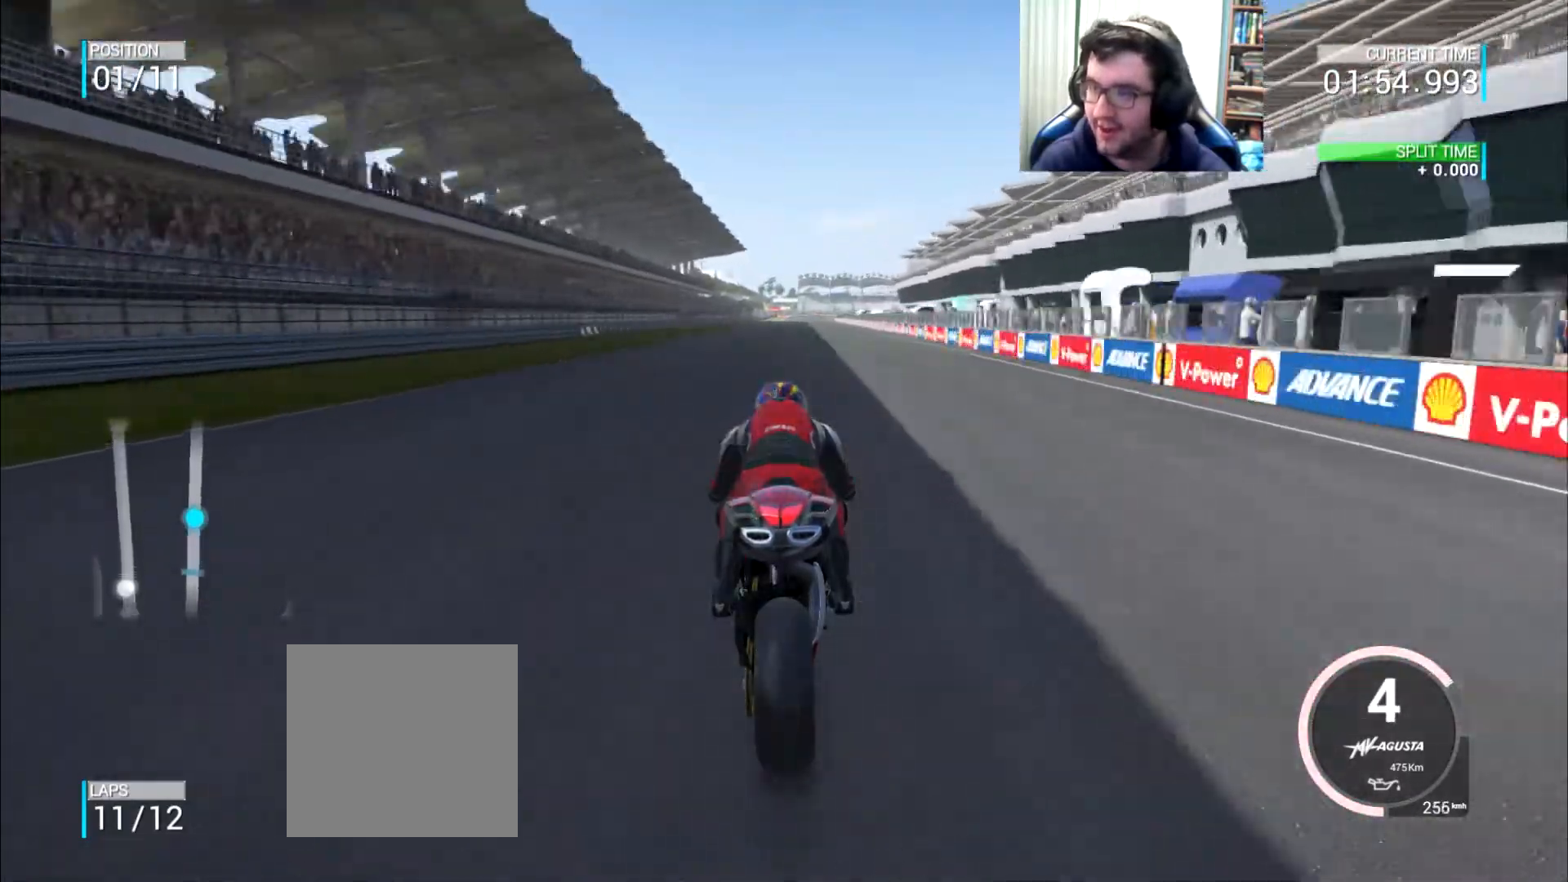
{"buttons": [], "left_stick": "center", "right_stick": "center", "events": [[317, "left_stick", "right"], [367, "left_stick", "center"]]}
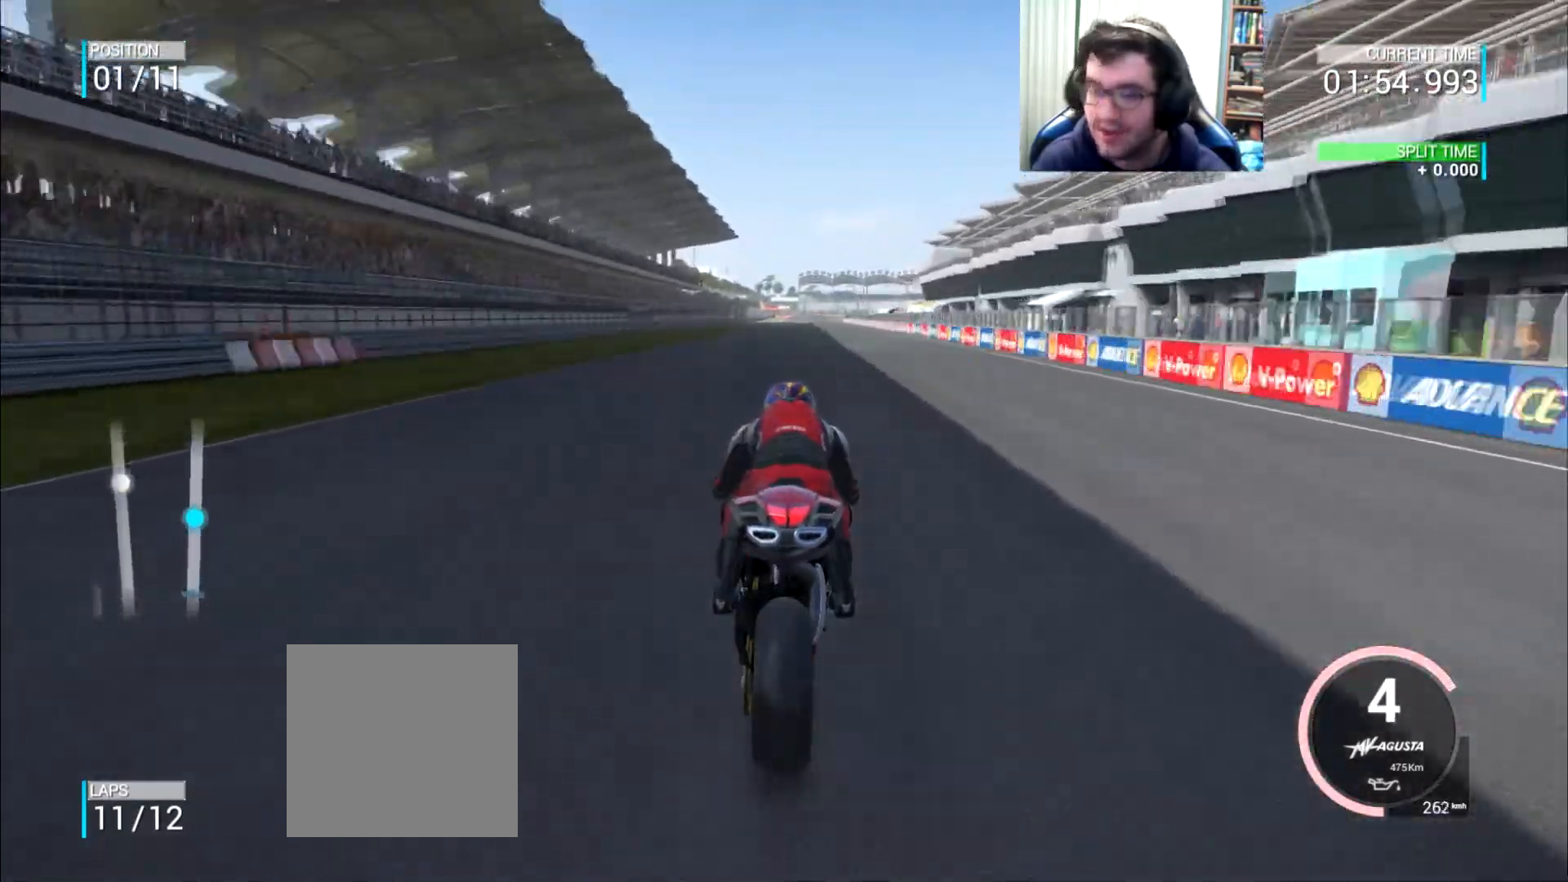
{"buttons": [], "left_stick": "center", "right_stick": "center", "events": [[234, "left_stick", "right"], [317, "left_stick", "center"]]}
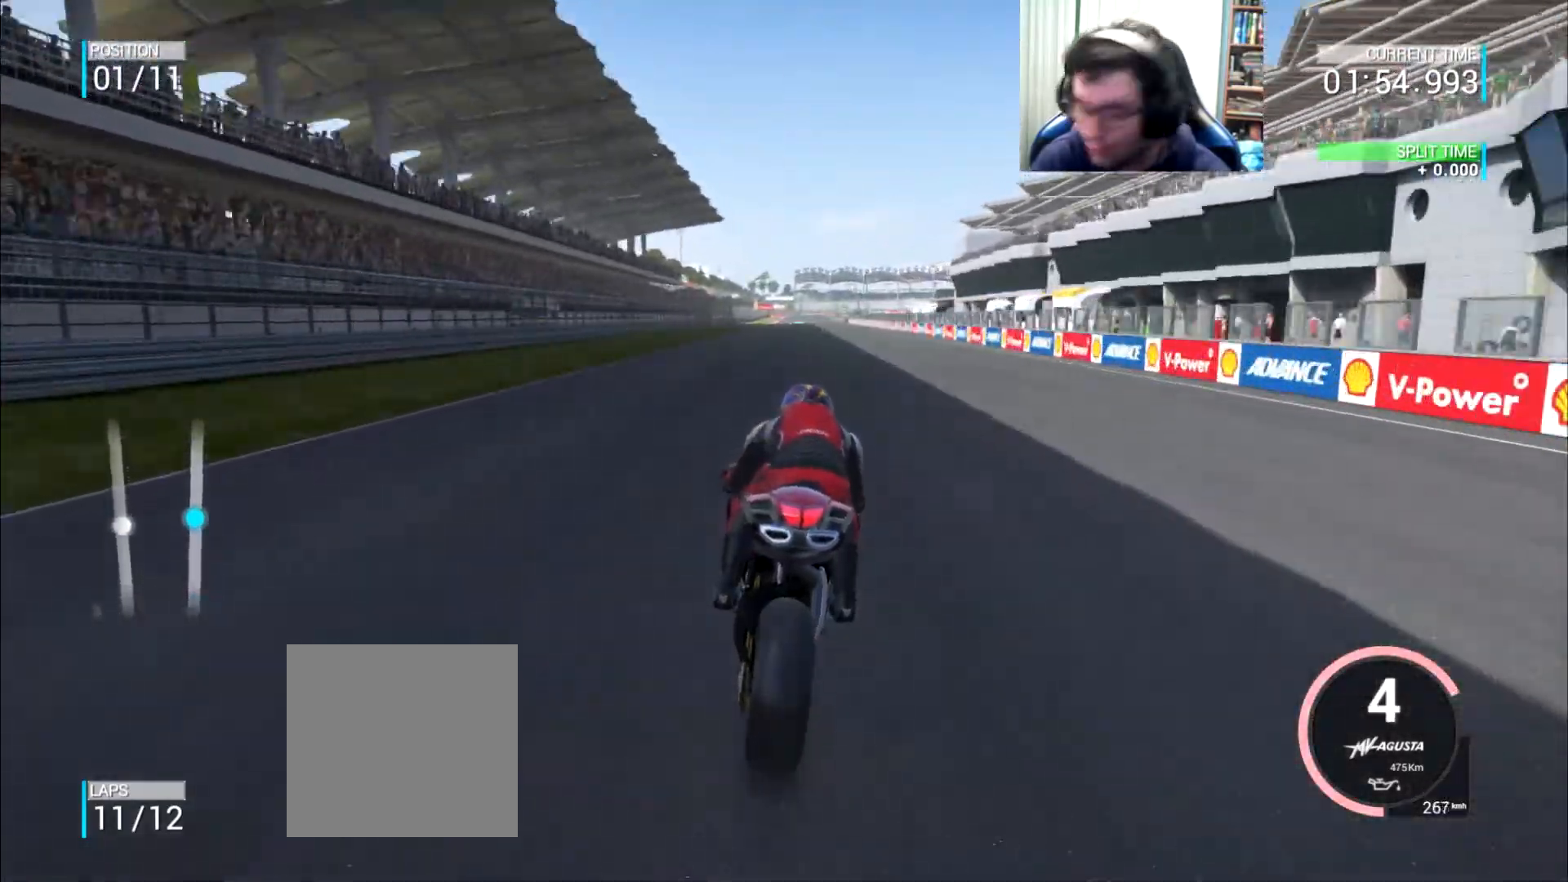
{"buttons": [], "left_stick": "center", "right_stick": "center", "events": []}
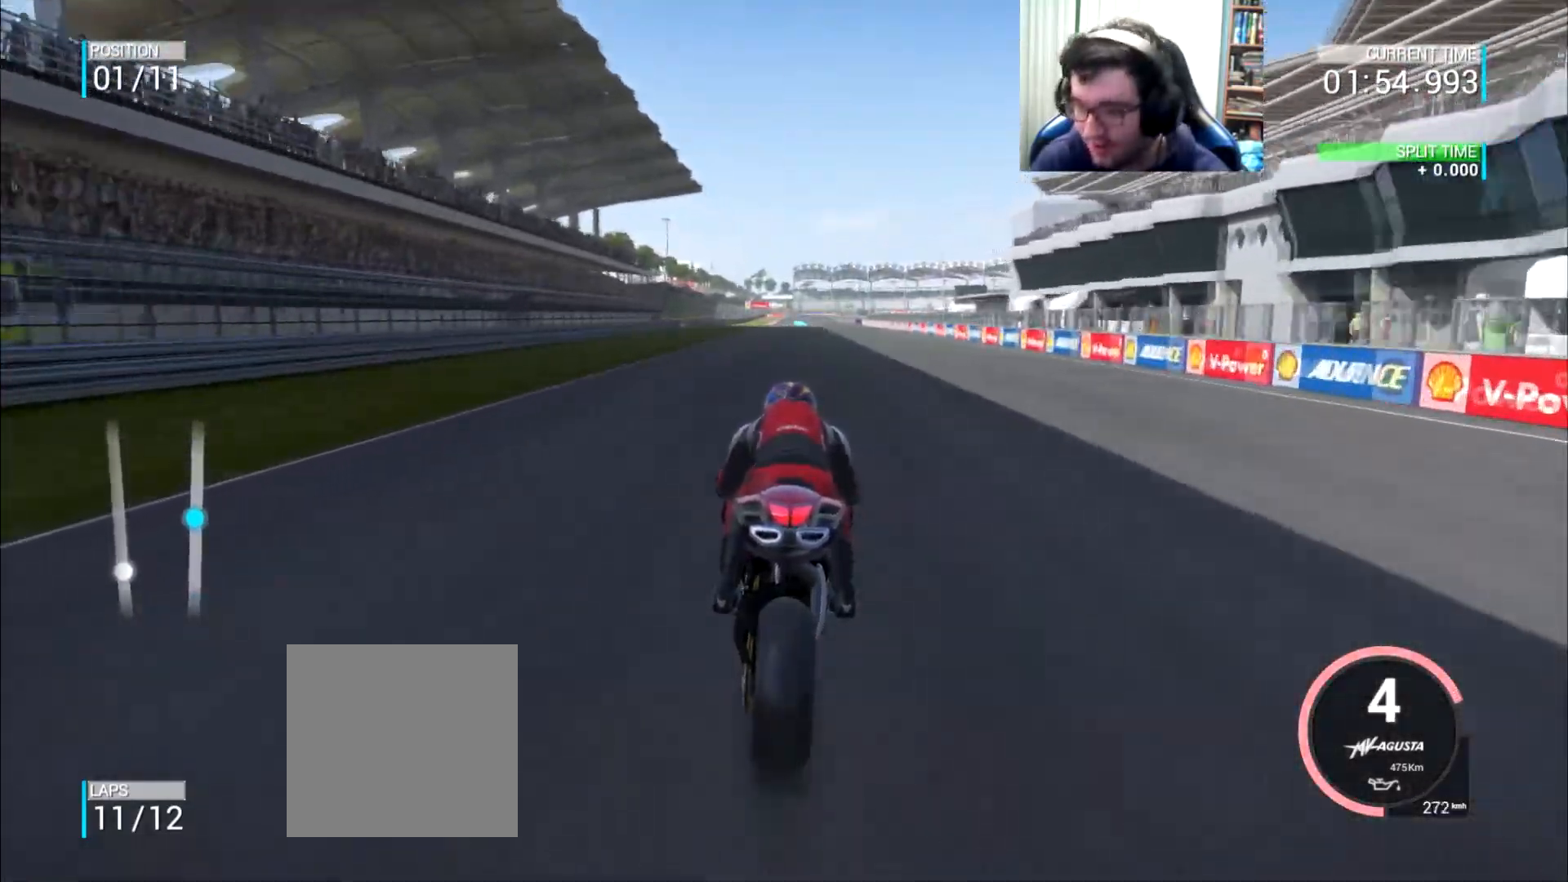
{"buttons": ["B"], "left_stick": "center", "right_stick": "center", "events": [[451, "B", "down"]]}
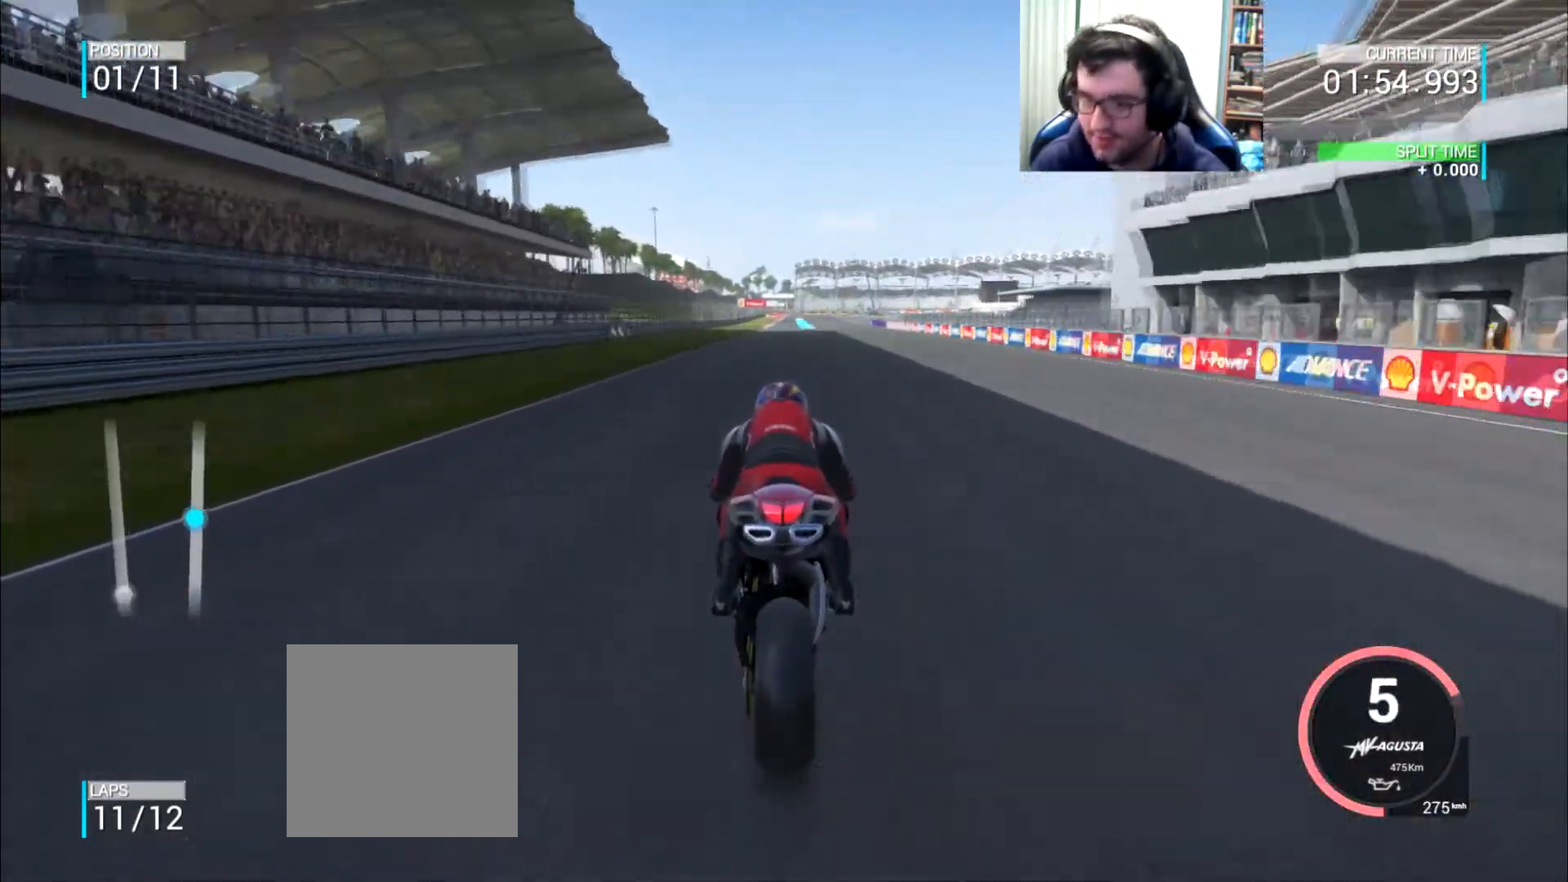
{"buttons": [], "left_stick": "center", "right_stick": "center", "events": [[16, "B", "up"]]}
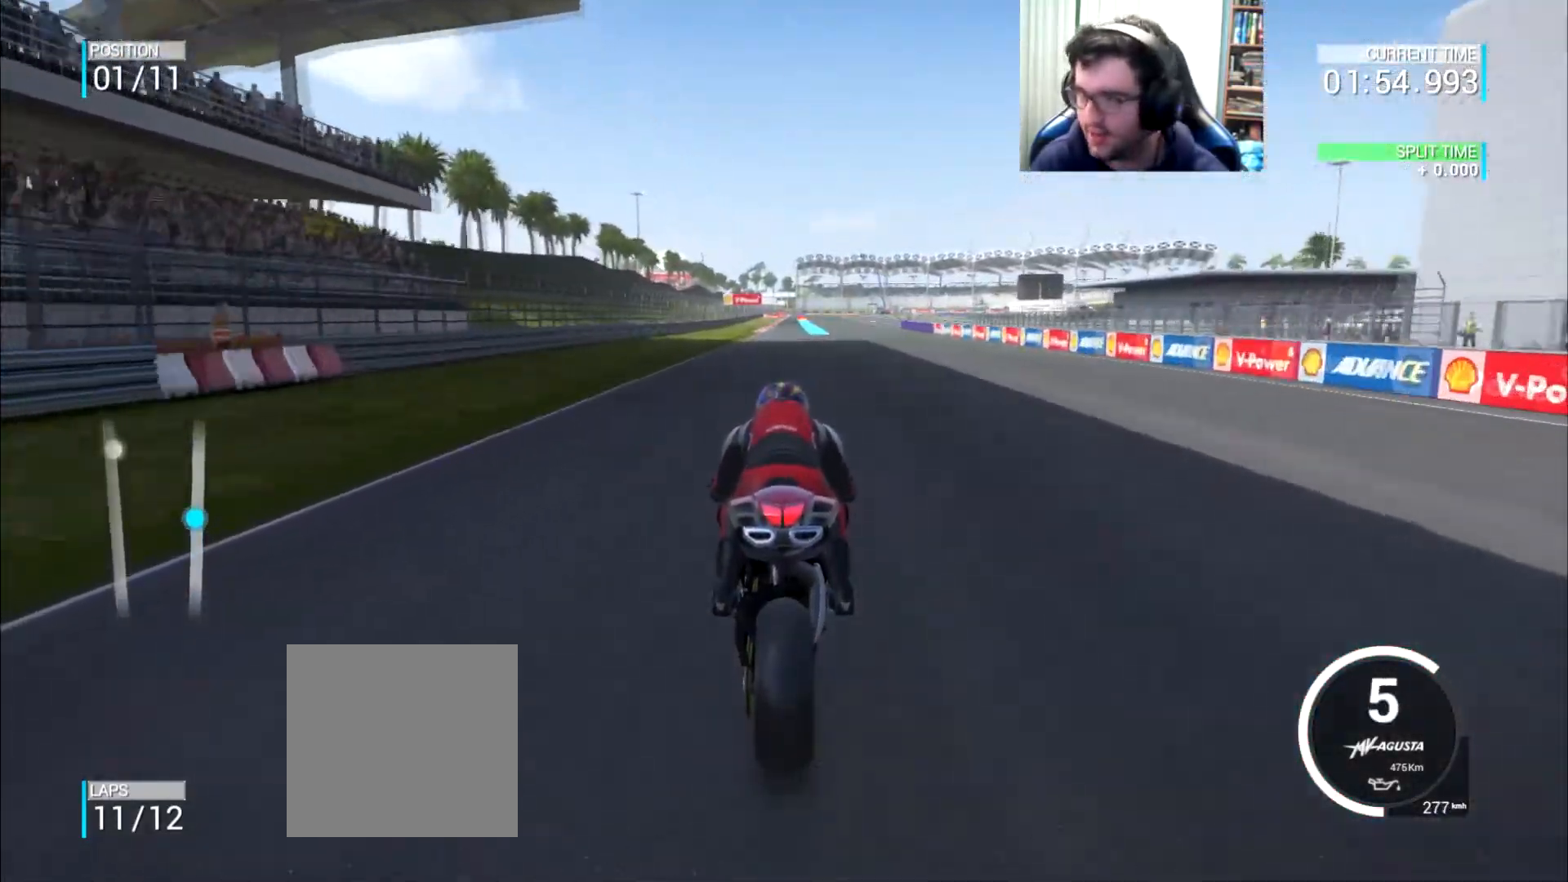
{"buttons": [], "left_stick": "center", "right_stick": "center", "events": []}
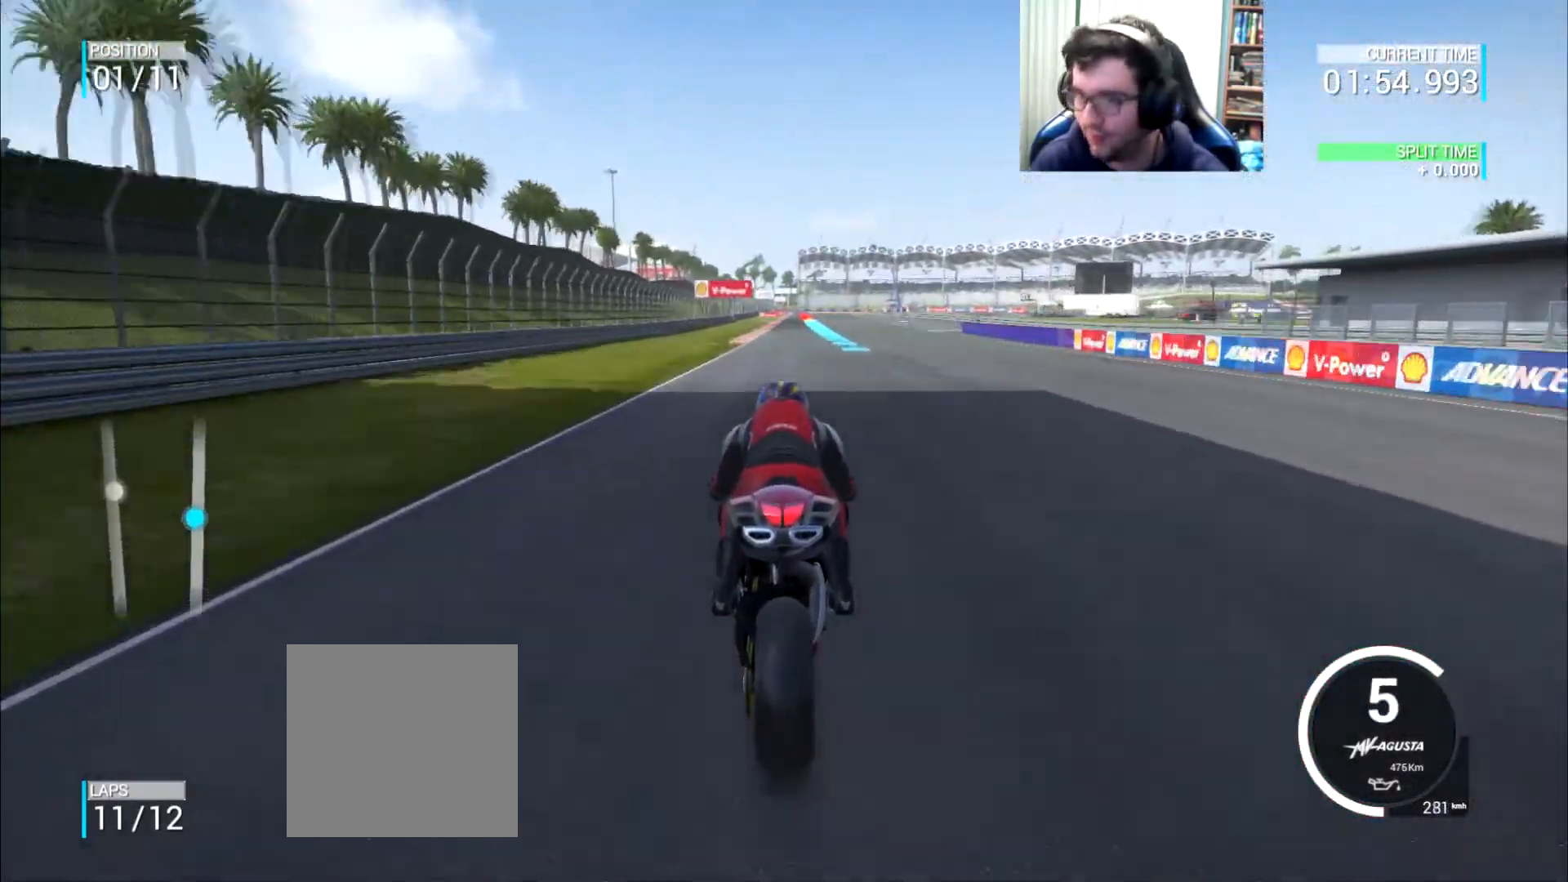
{"buttons": [], "left_stick": "center", "right_stick": "center", "events": []}
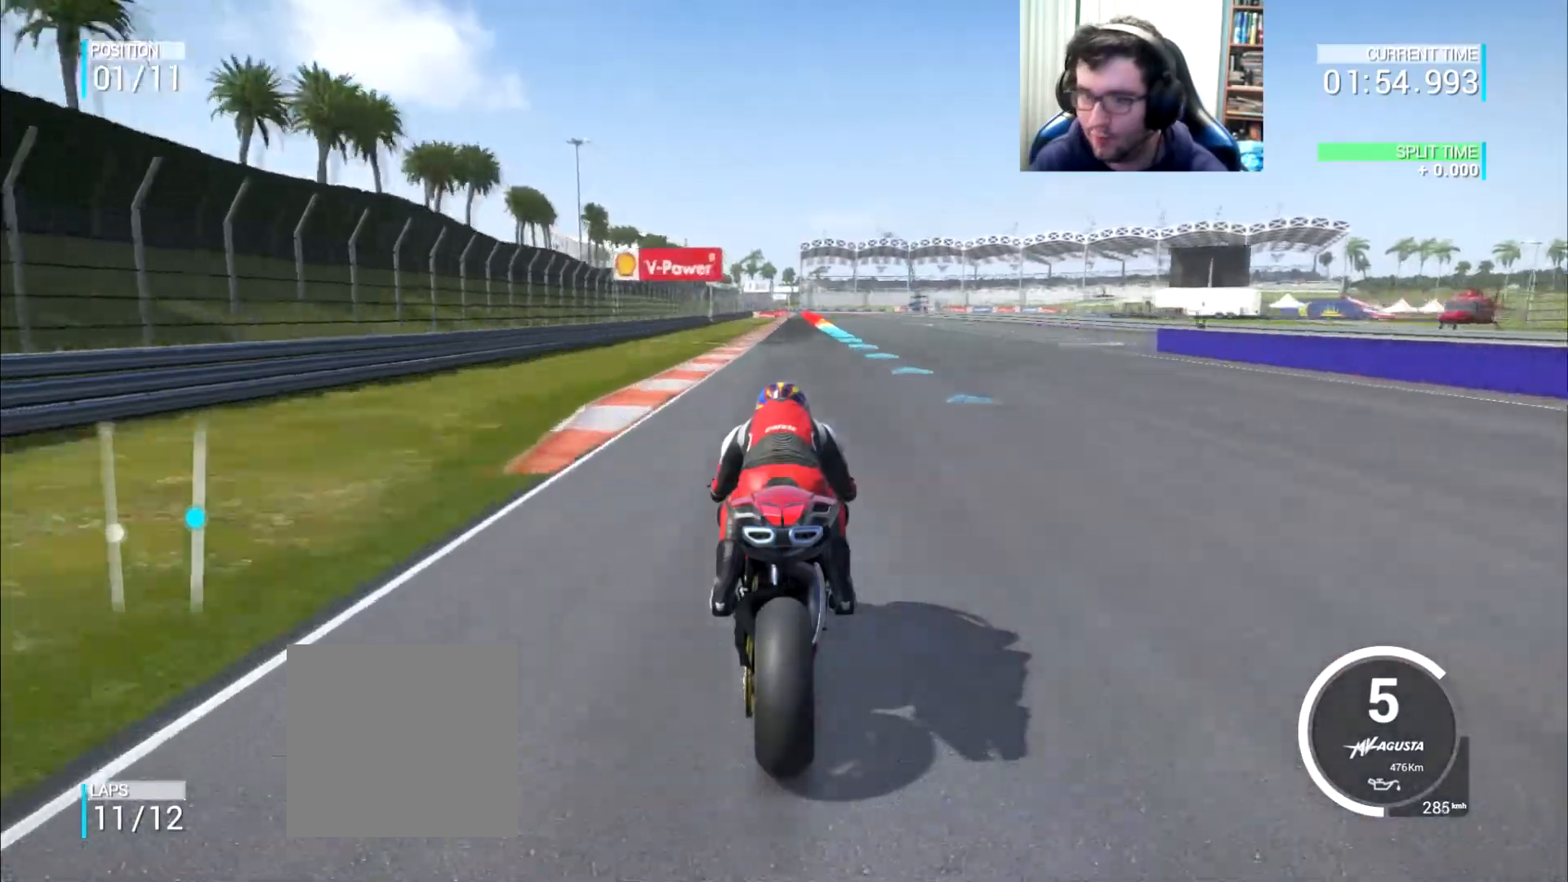
{"buttons": [], "left_stick": "right", "right_stick": "center", "events": [[234, "left_stick", "right"], [367, "left_stick", "center"], [434, "left_stick", "right"]]}
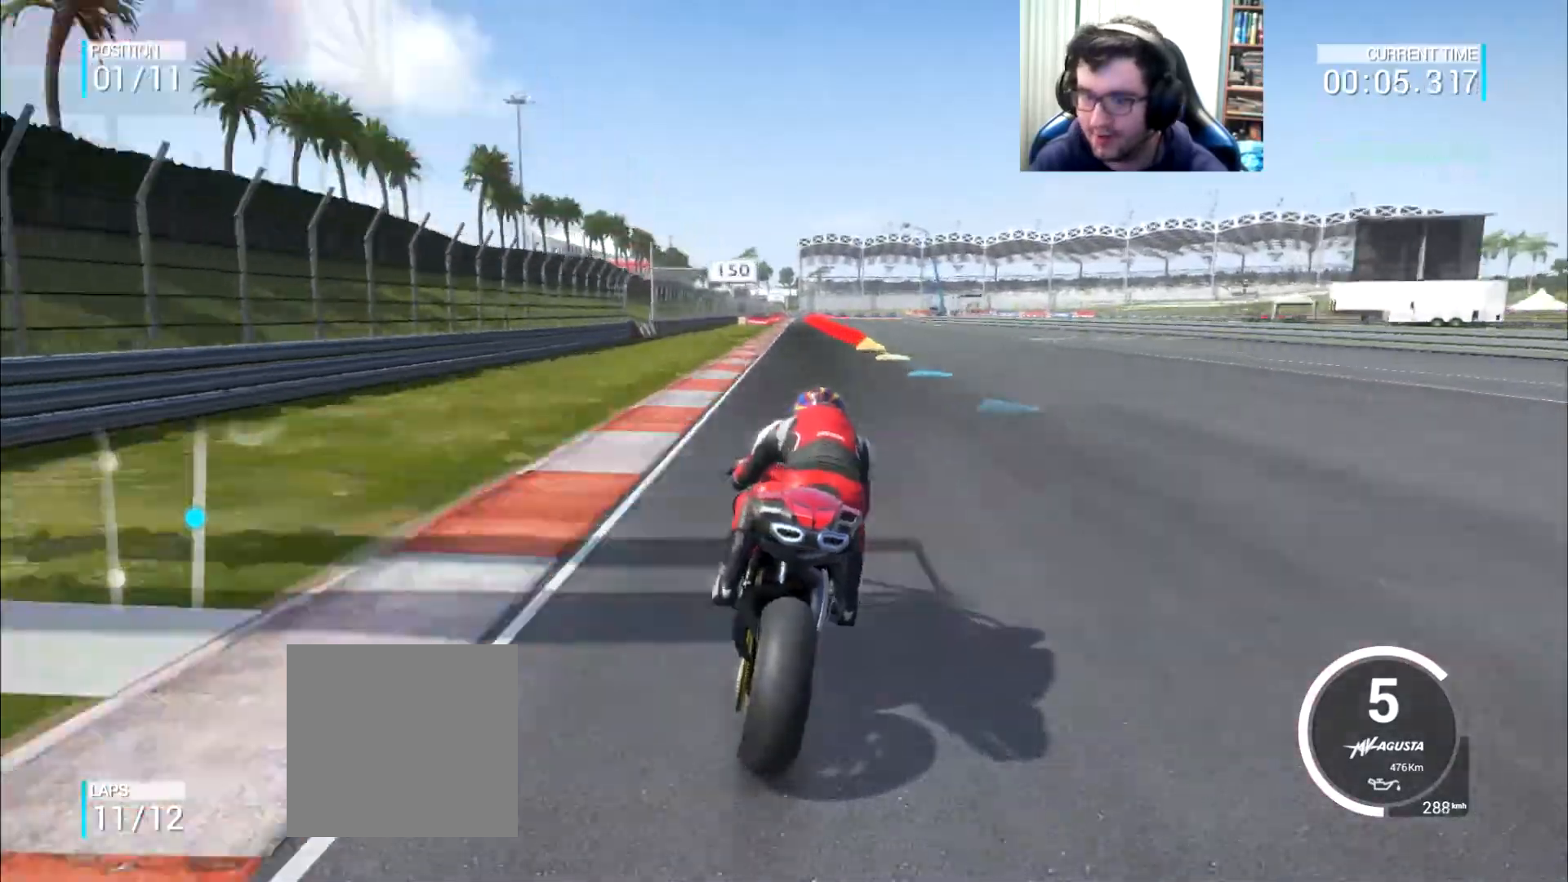
{"buttons": [], "left_stick": "center", "right_stick": "center", "events": [[33, "left_stick", "center"], [133, "left_stick", "right"], [233, "left_stick", "center"], [300, "left_stick", "right"], [417, "left_stick", "center"]]}
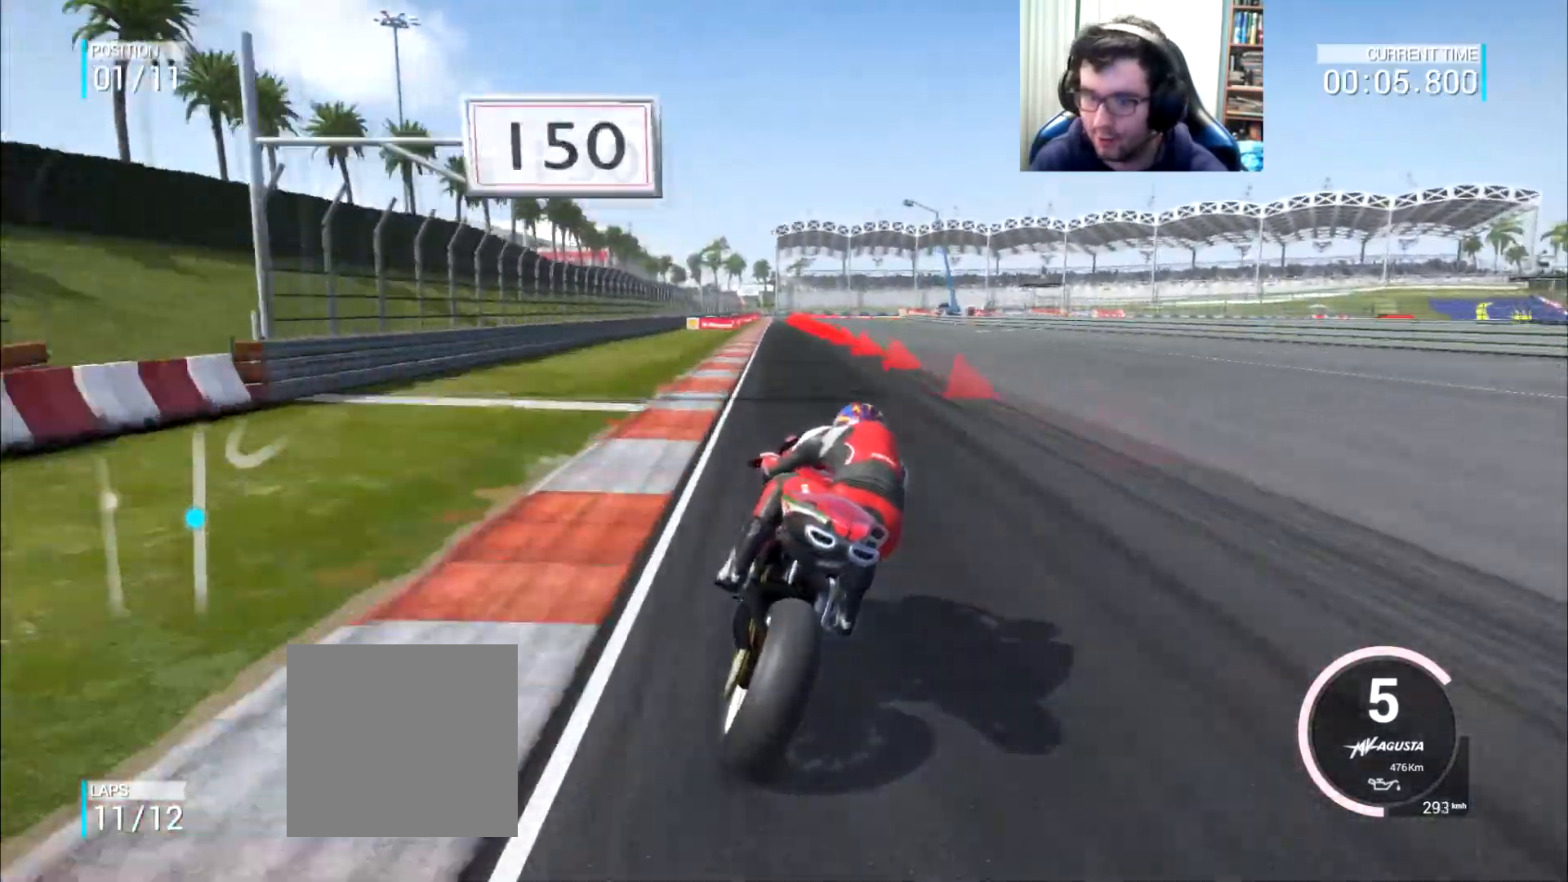
{"buttons": ["A", "L2"], "left_stick": "down-right", "right_stick": "center", "events": [[34, "A", "down"], [34, "L2", "down"], [34, "left_stick", "down-right"], [84, "X", "down"], [184, "X", "up"]]}
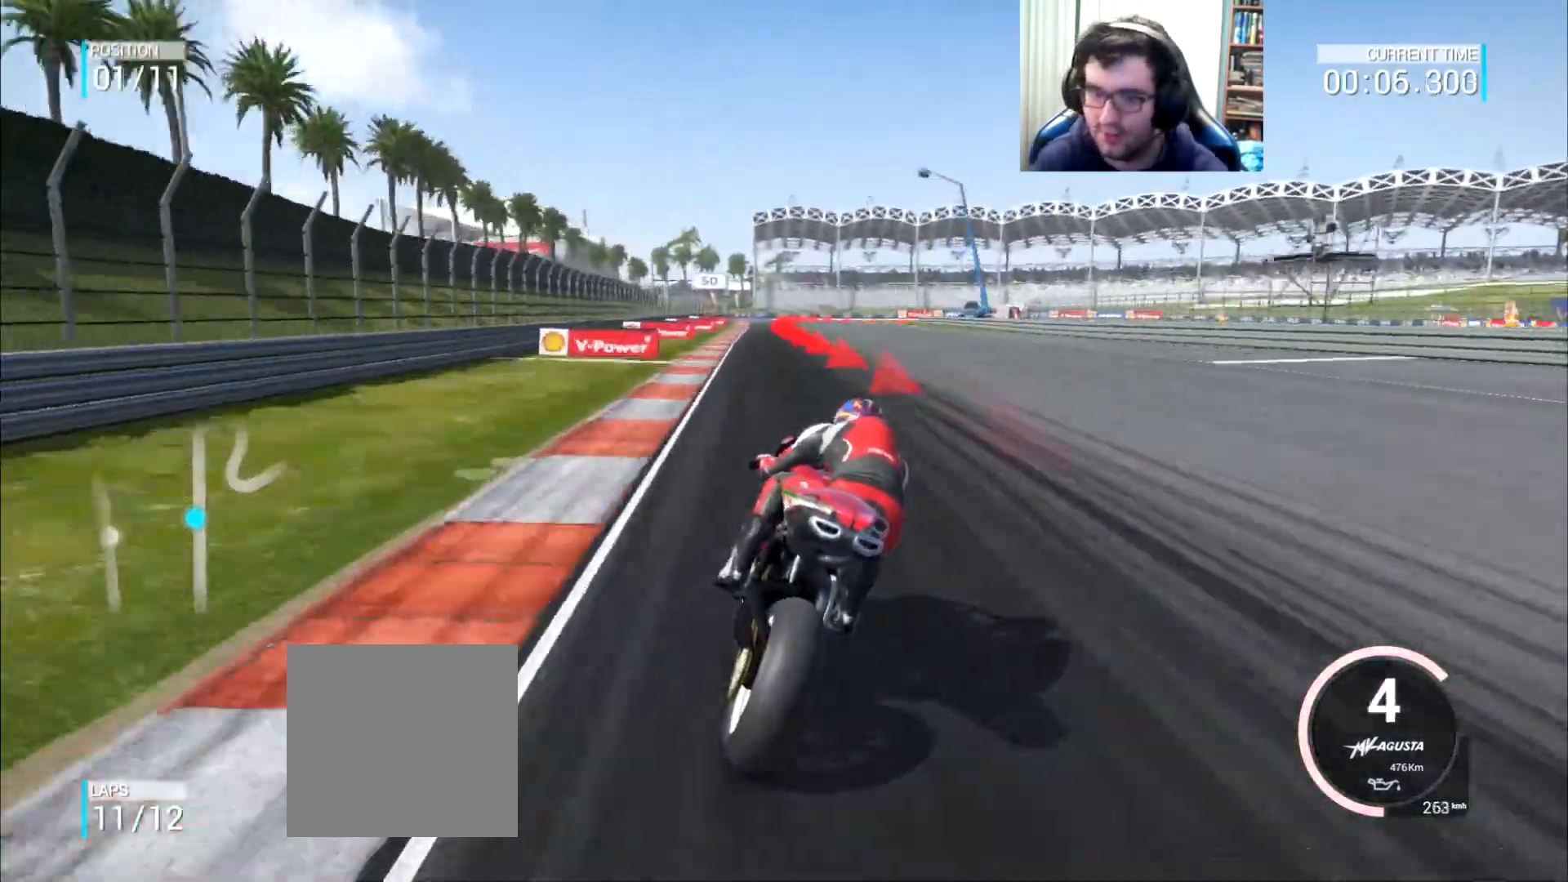
{"buttons": ["A", "L2"], "left_stick": "down-right", "right_stick": "center", "events": [[116, "X", "down"], [150, "X", "up"]]}
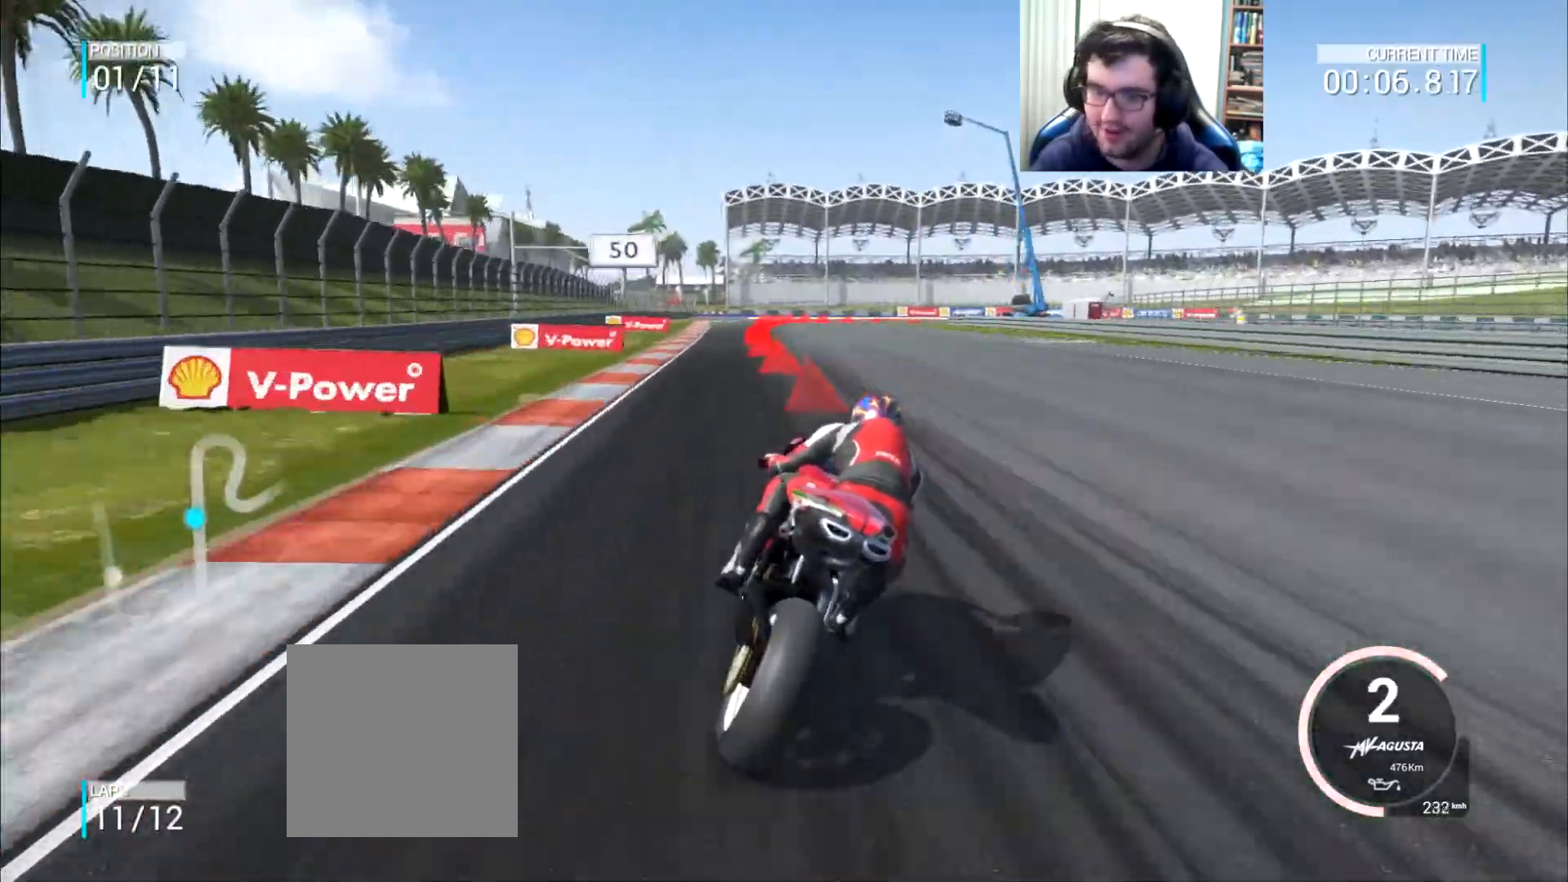
{"buttons": ["A", "L2"], "left_stick": "down-right", "right_stick": "center", "events": [[117, "X", "down"], [150, "X", "up"]]}
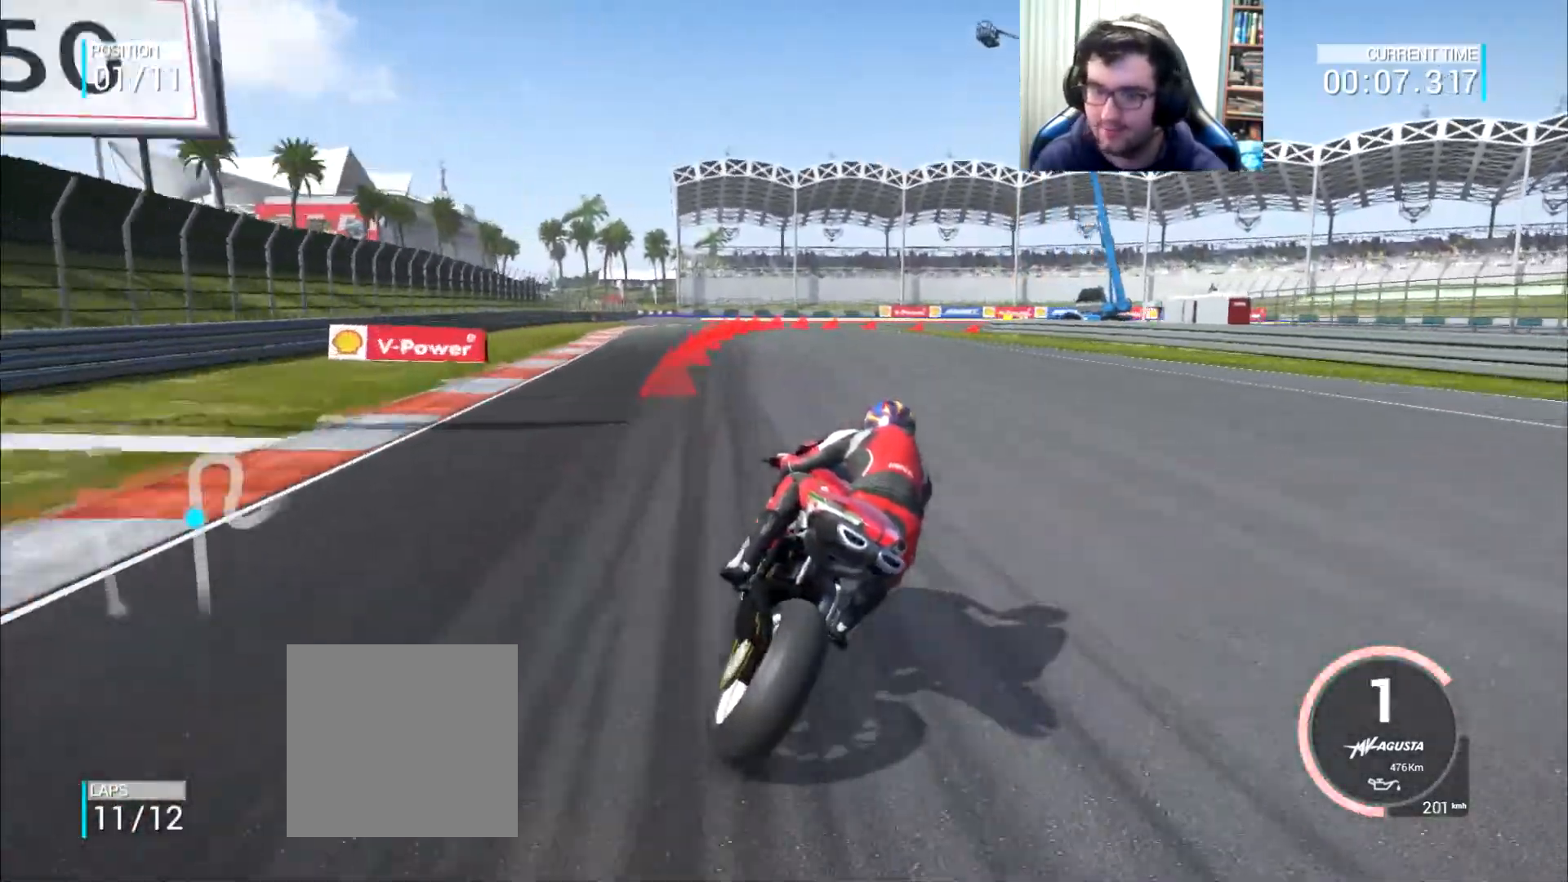
{"buttons": ["A", "L2"], "left_stick": "down-right", "right_stick": "center", "events": [[100, "X", "down"], [200, "X", "up"]]}